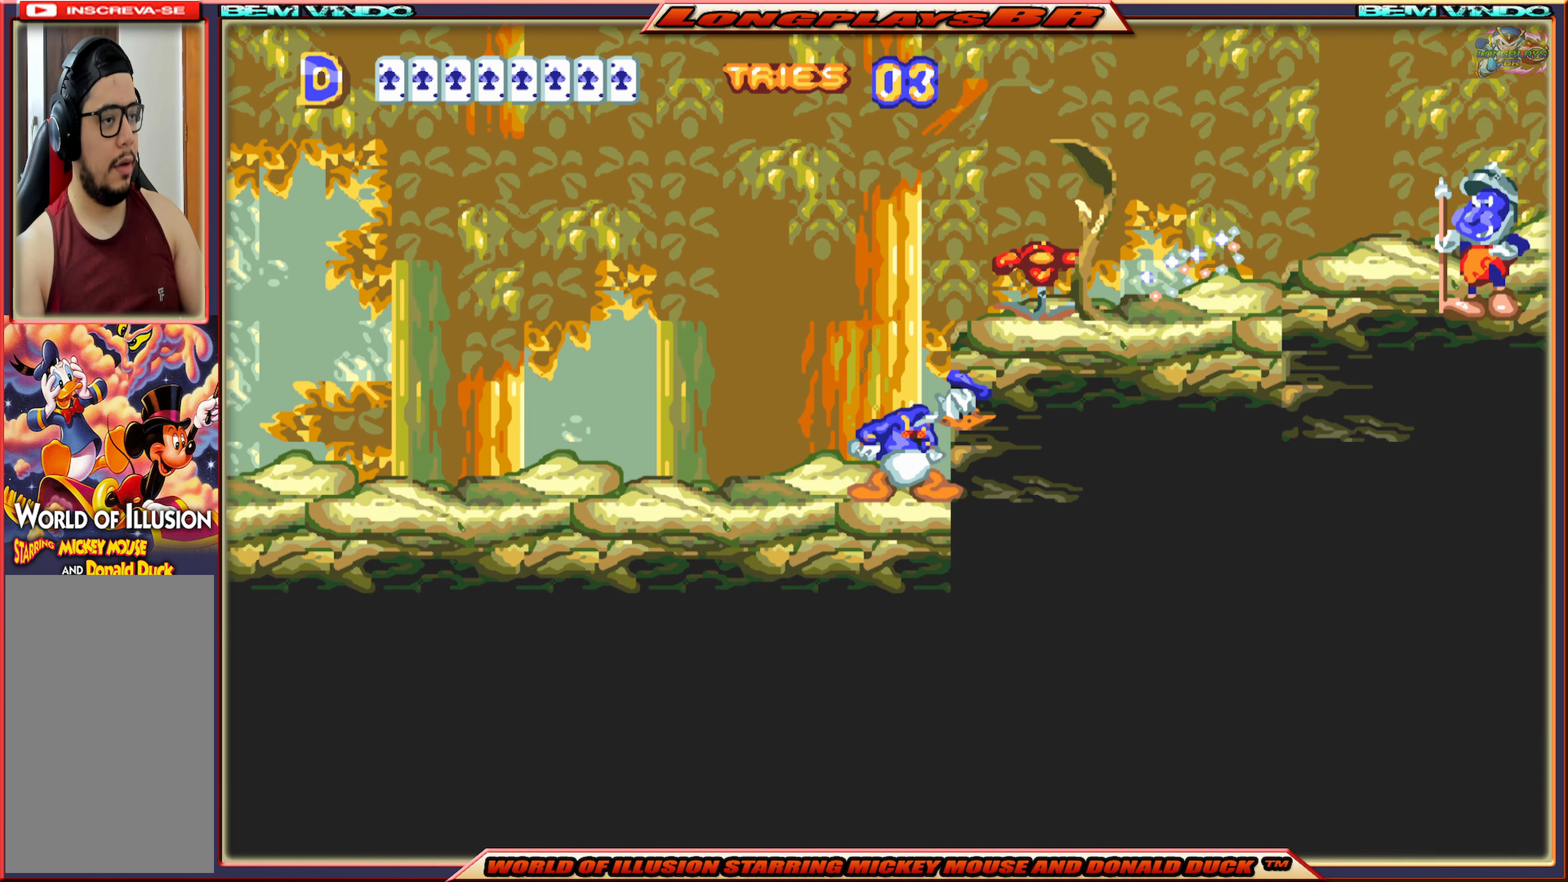
Gameplay with a controller (Xbox layout); each line is a JSON object with the inputs held at the frame after it. "events" lists button and stick changes between this image and that frame as [ms after this image, input, new state], when the widget could be followed in between. Not read: L3 R3 left_stick right_stick.
{"buttons": ["DPAD_RIGHT"], "events": [[33, "A", "down"], [50, "DPAD_RIGHT", "down"], [400, "A", "up"]]}
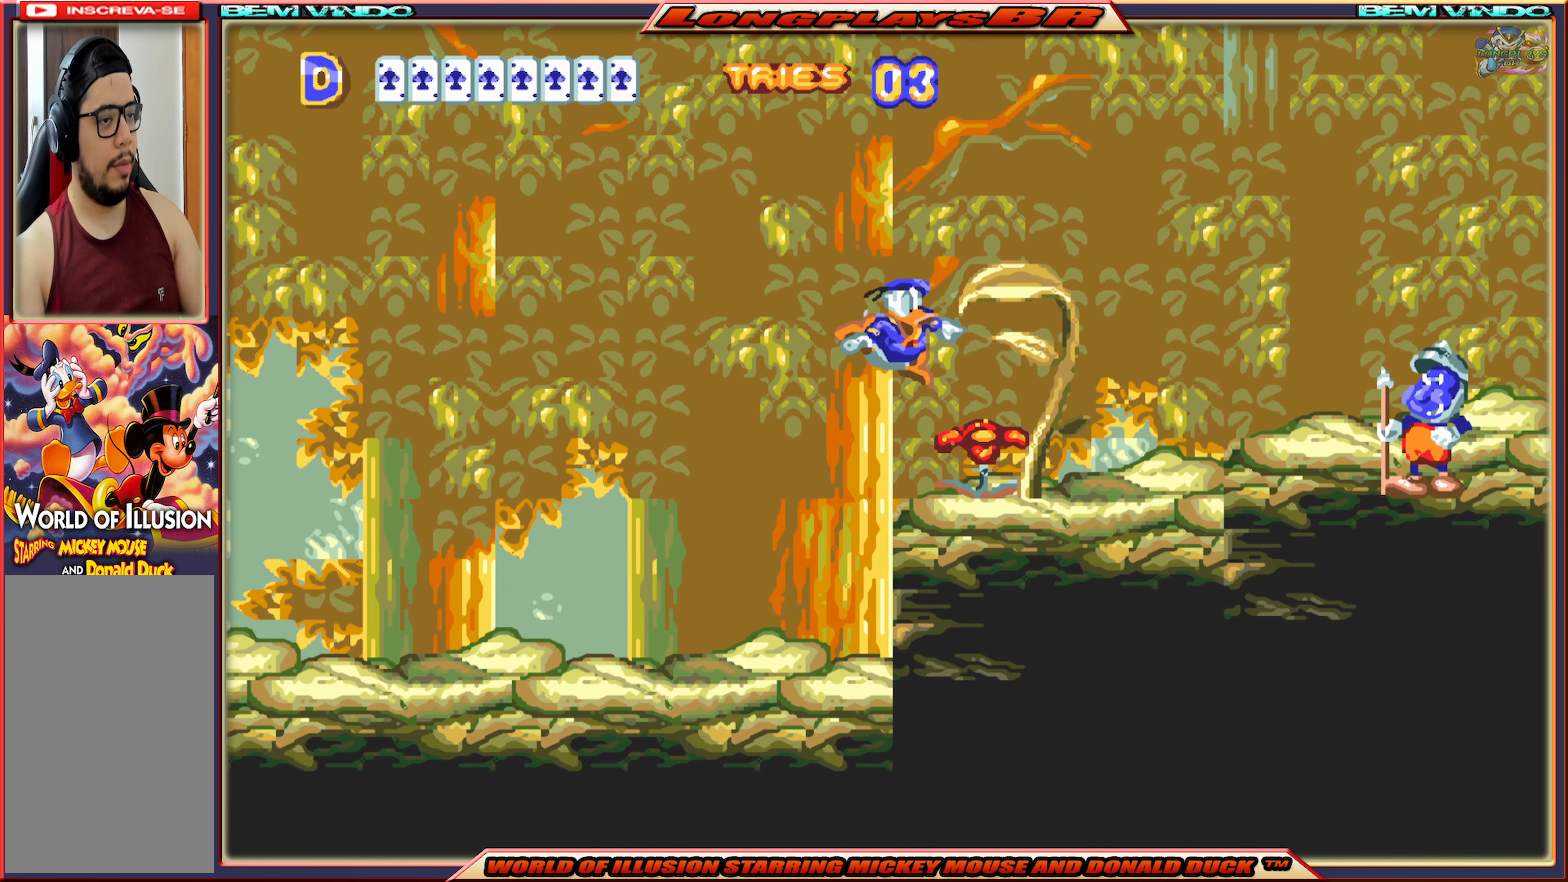
{"buttons": [], "events": [[333, "B", "down"], [383, "DPAD_RIGHT", "up"], [483, "B", "up"]]}
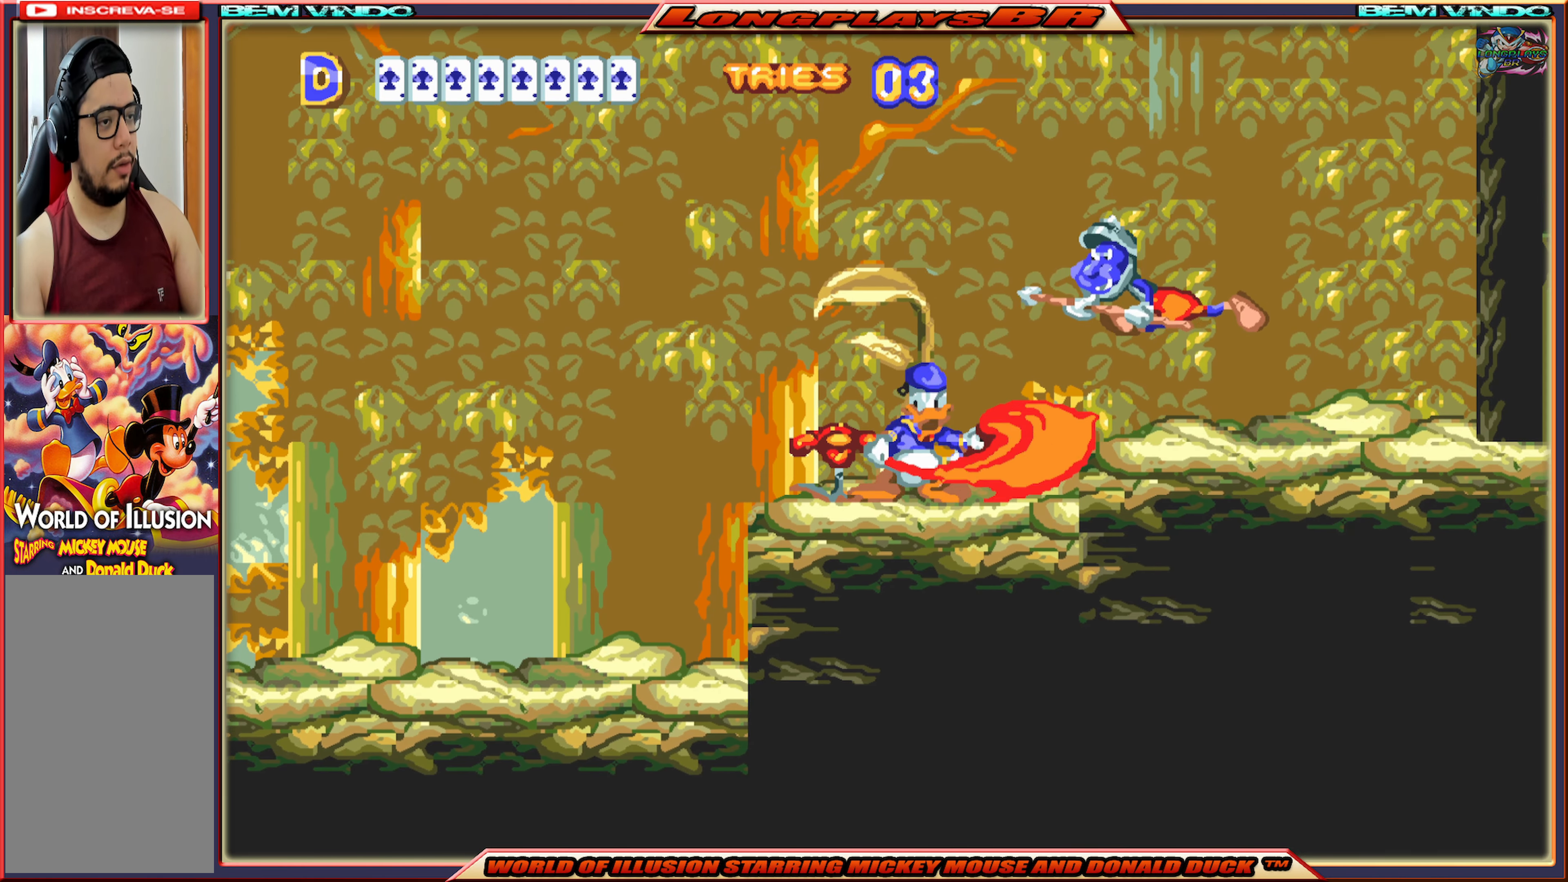
{"buttons": [], "events": [[50, "B", "down"], [133, "B", "up"]]}
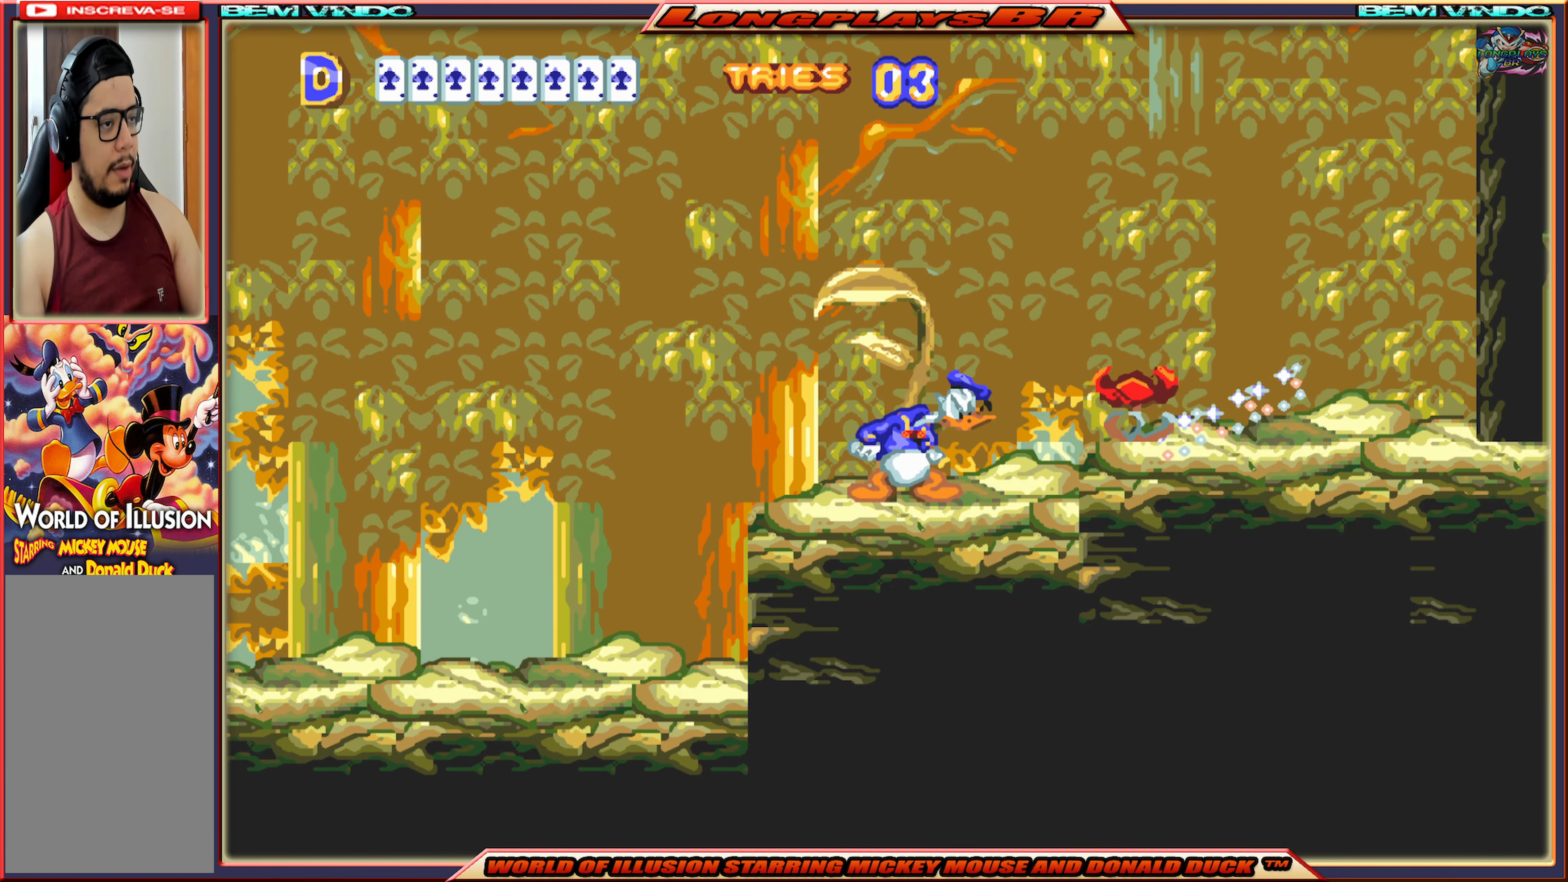
{"buttons": ["A"], "events": [[33, "A", "down"]]}
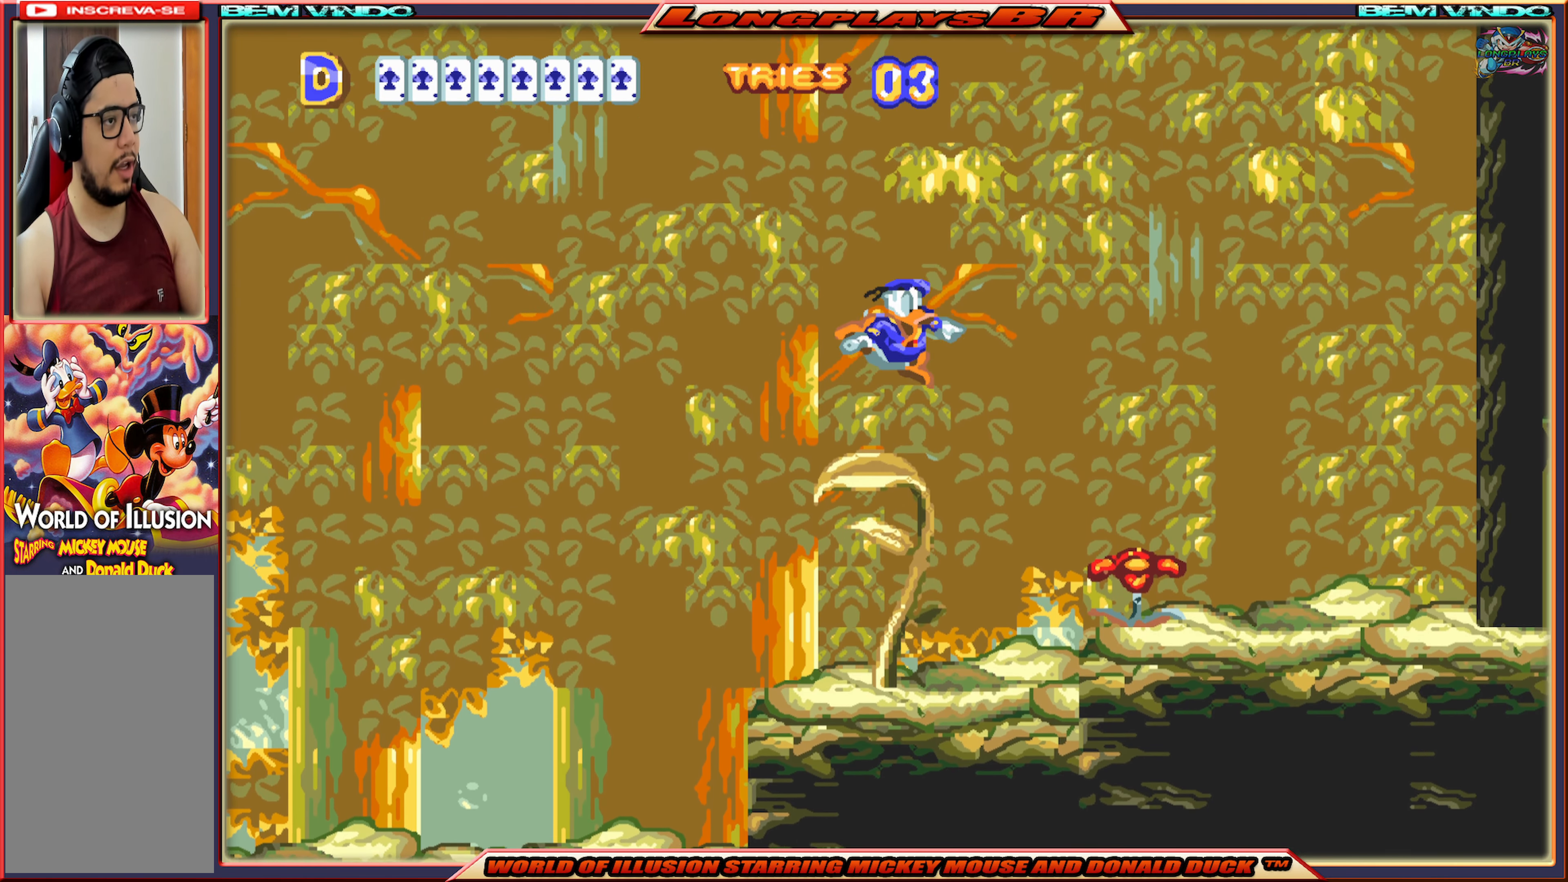
{"buttons": ["A"], "events": [[16, "A", "up"], [66, "DPAD_LEFT", "down"], [150, "DPAD_LEFT", "up"], [400, "A", "down"]]}
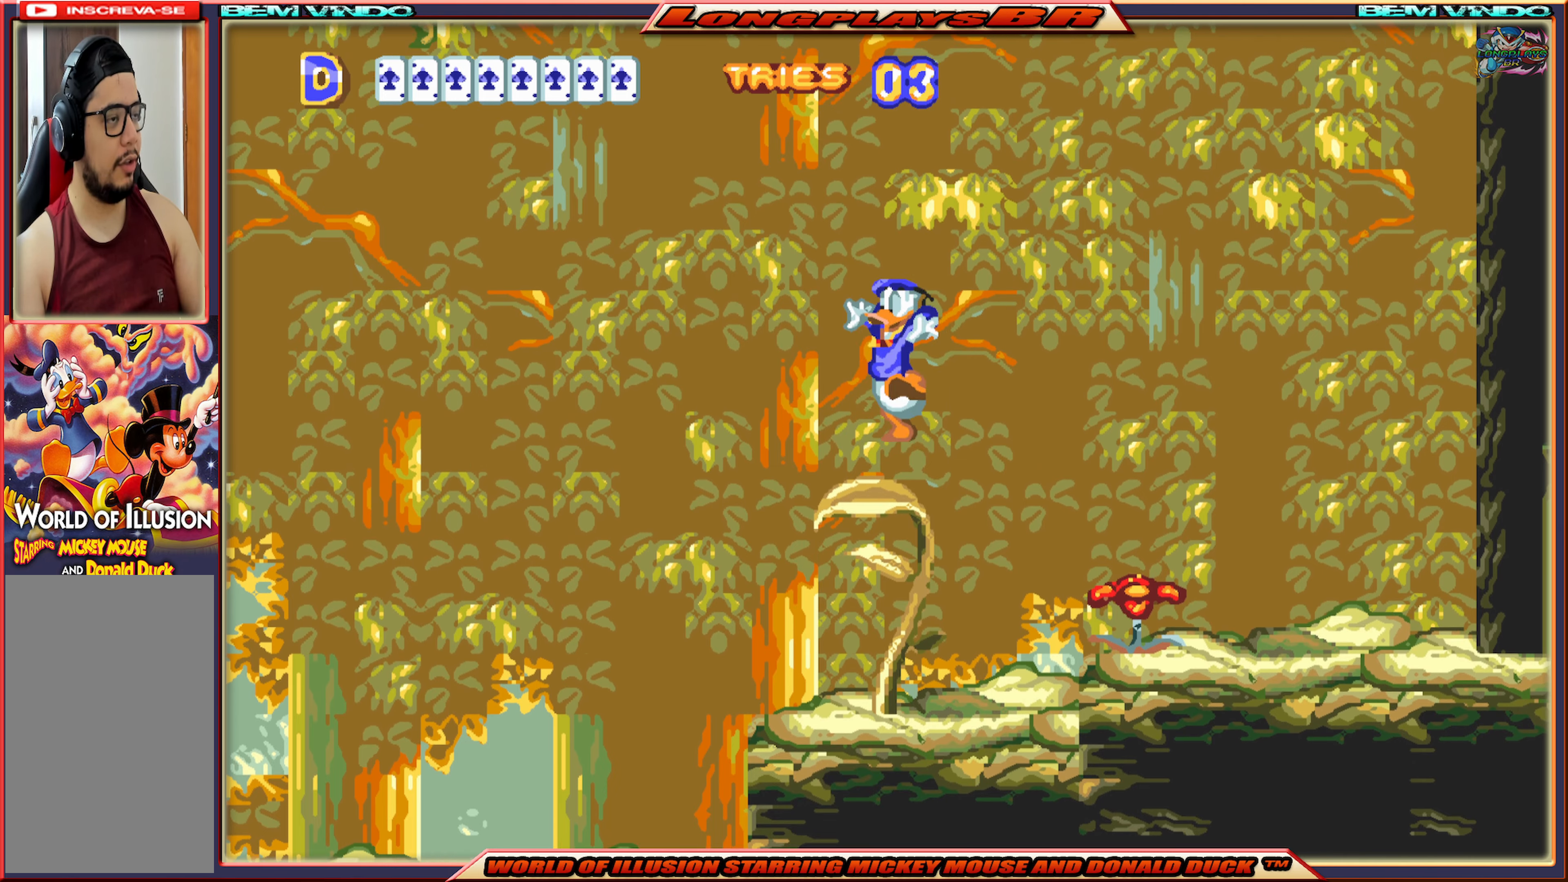
{"buttons": ["A"], "events": []}
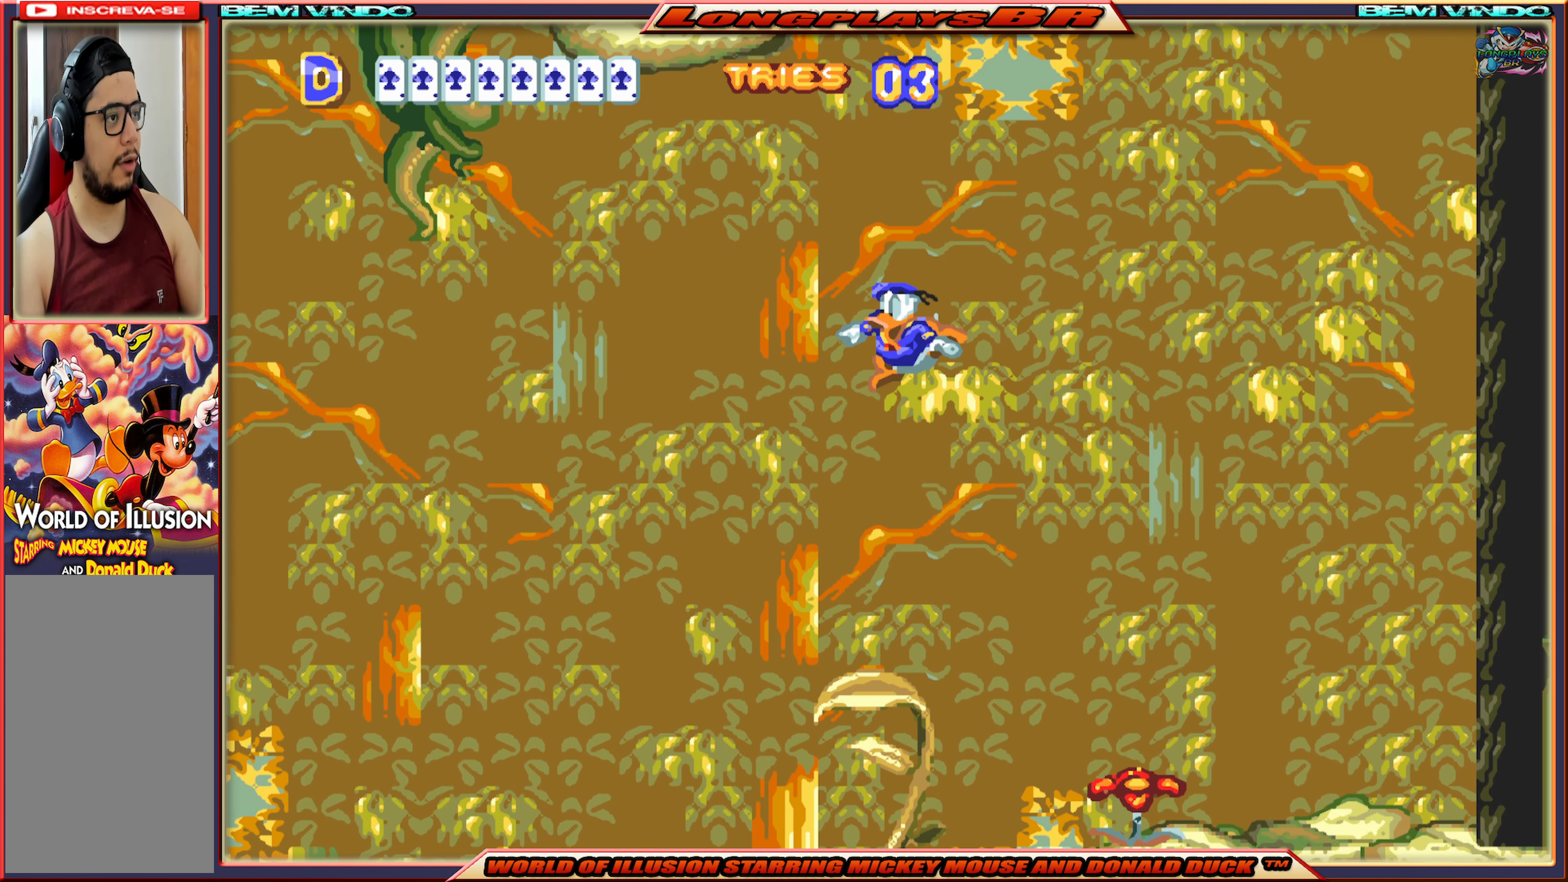
{"buttons": ["X"], "events": [[67, "A", "up"], [250, "X", "down"]]}
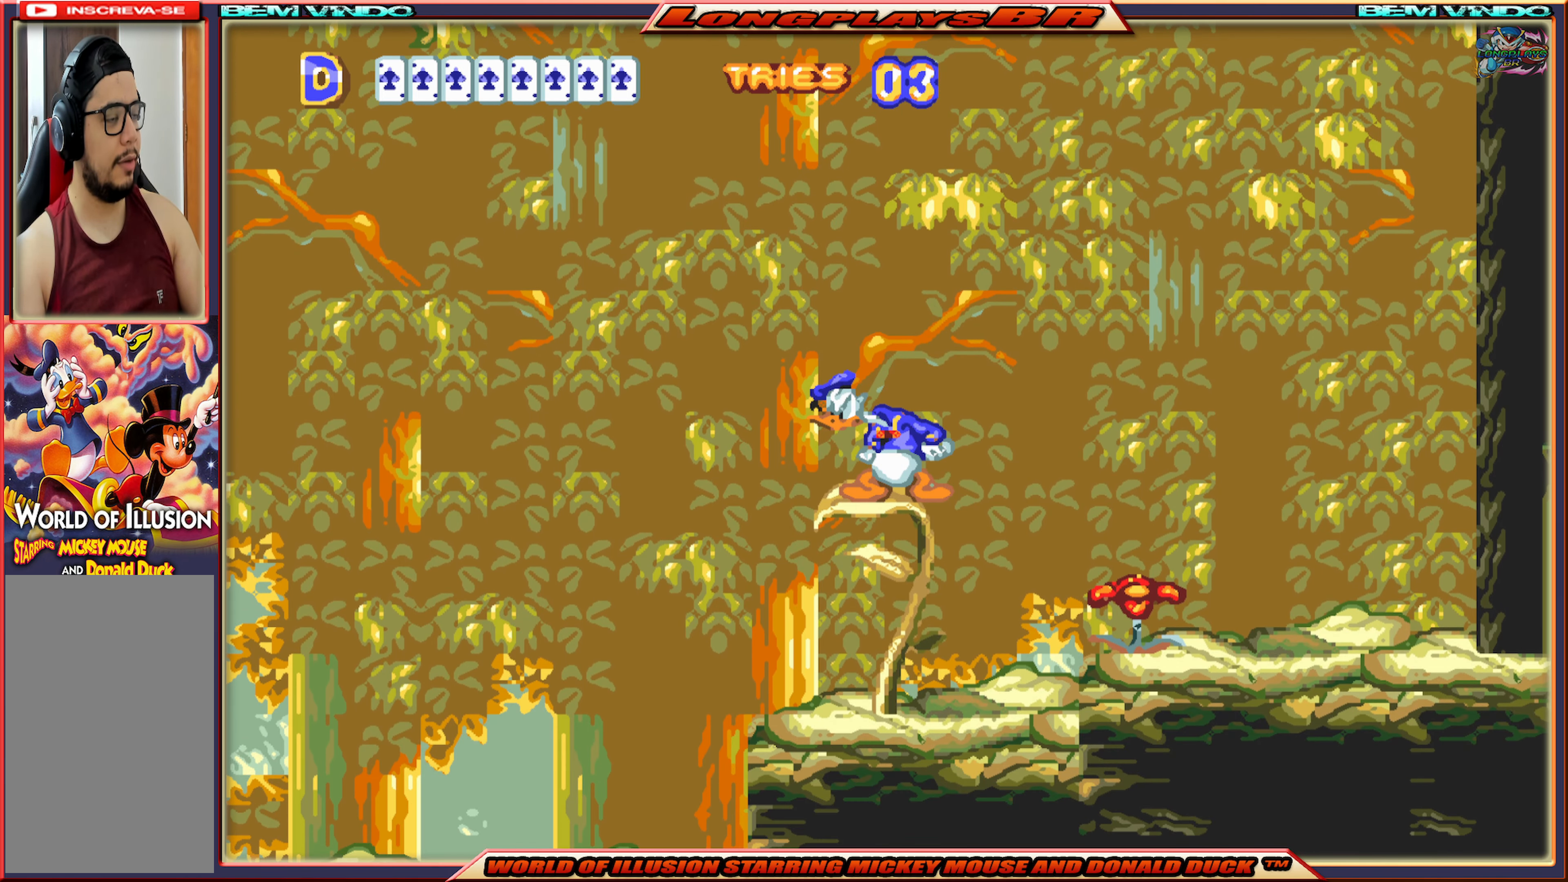
{"buttons": ["X"], "events": []}
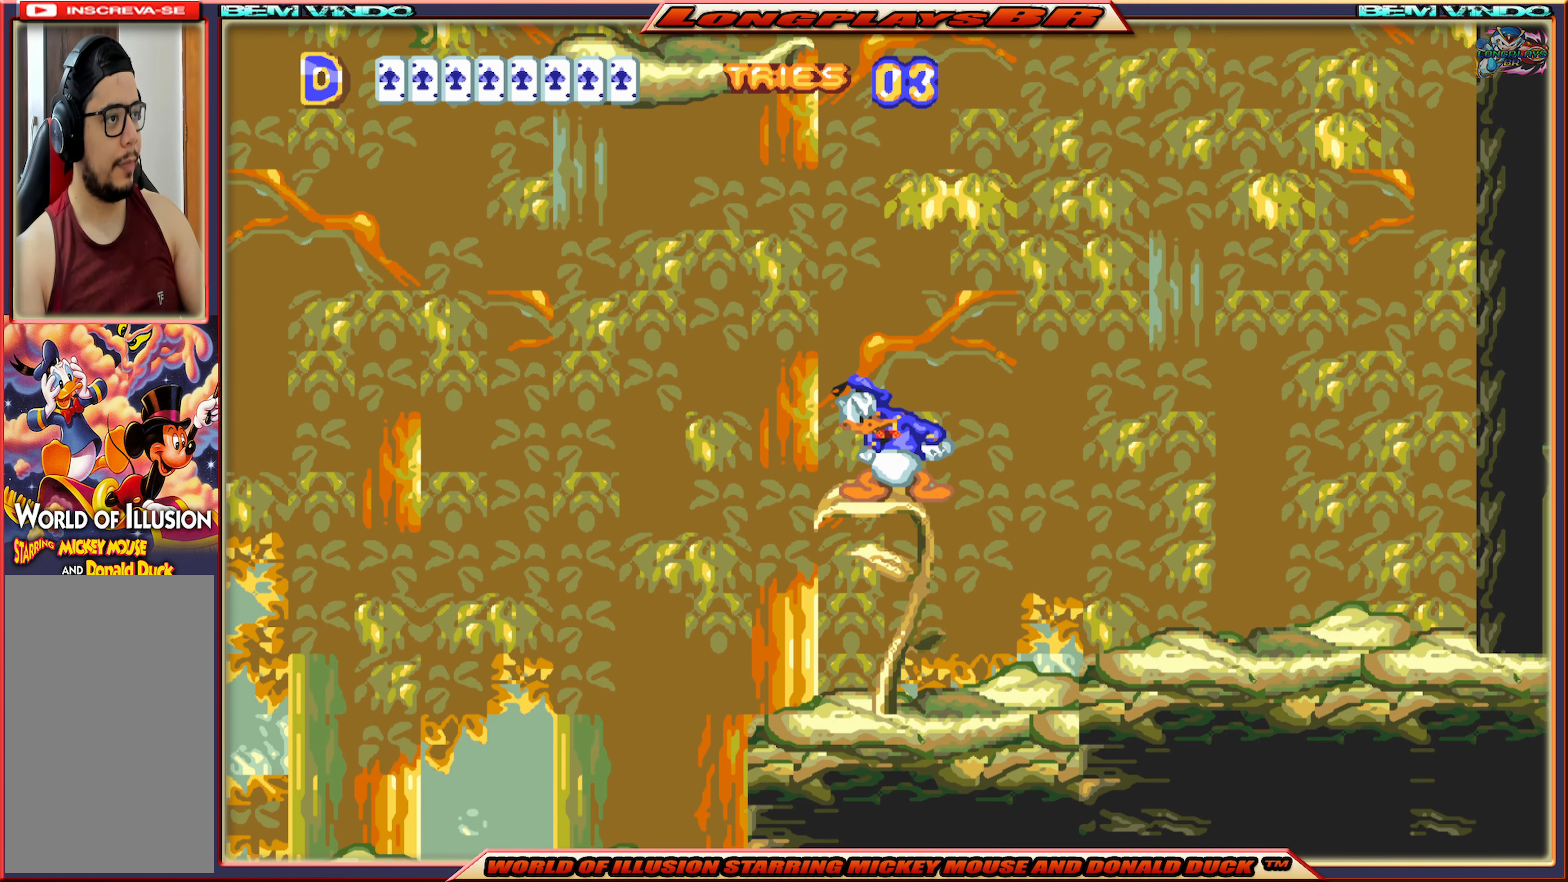
{"buttons": ["X"], "events": []}
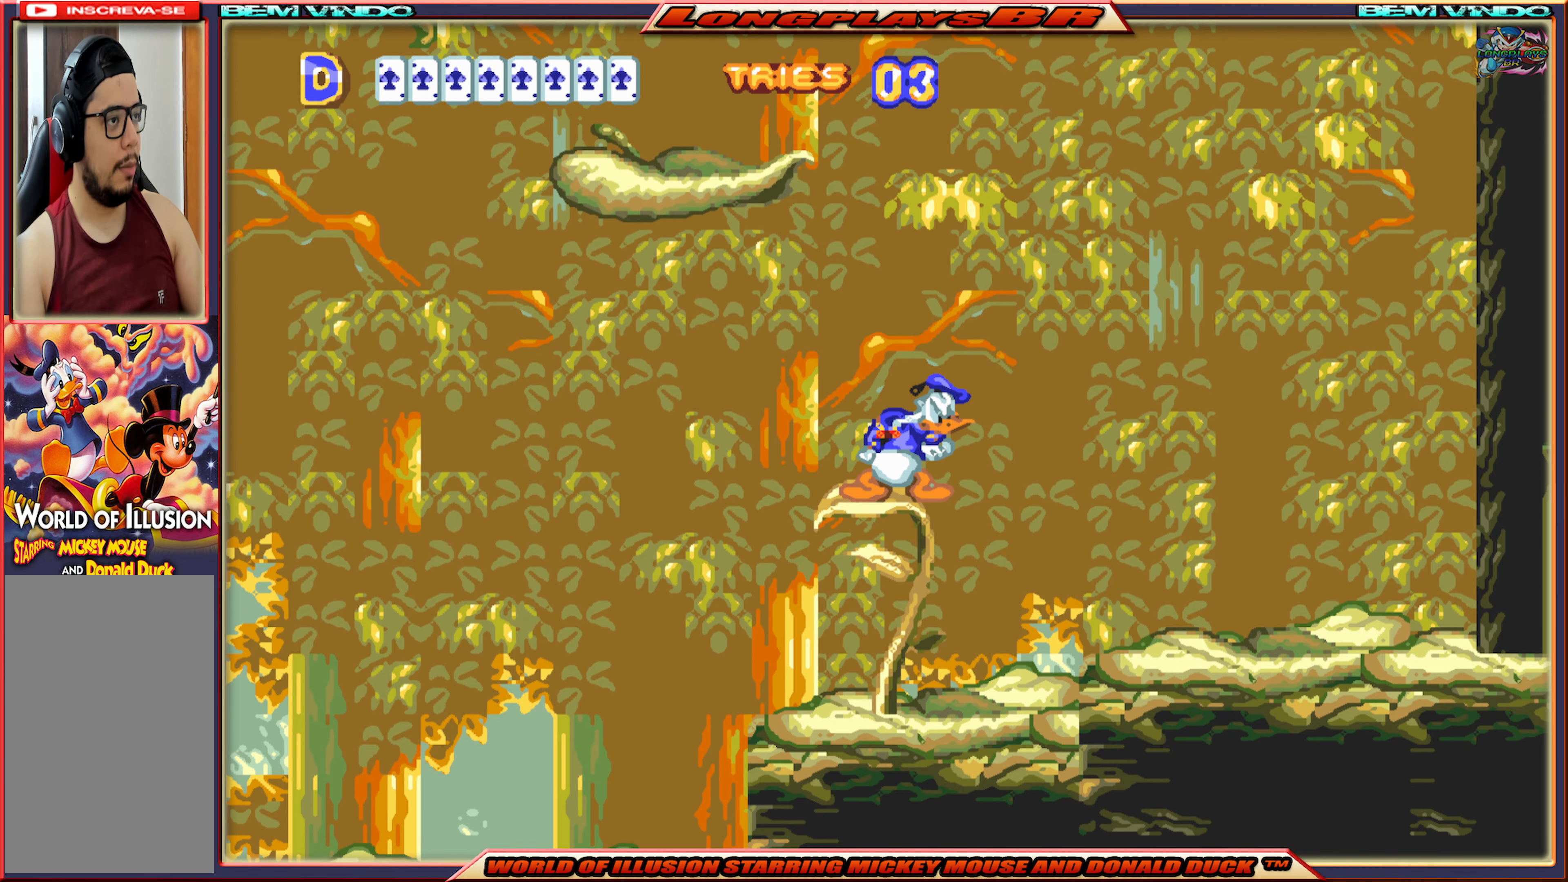
{"buttons": ["X"], "events": []}
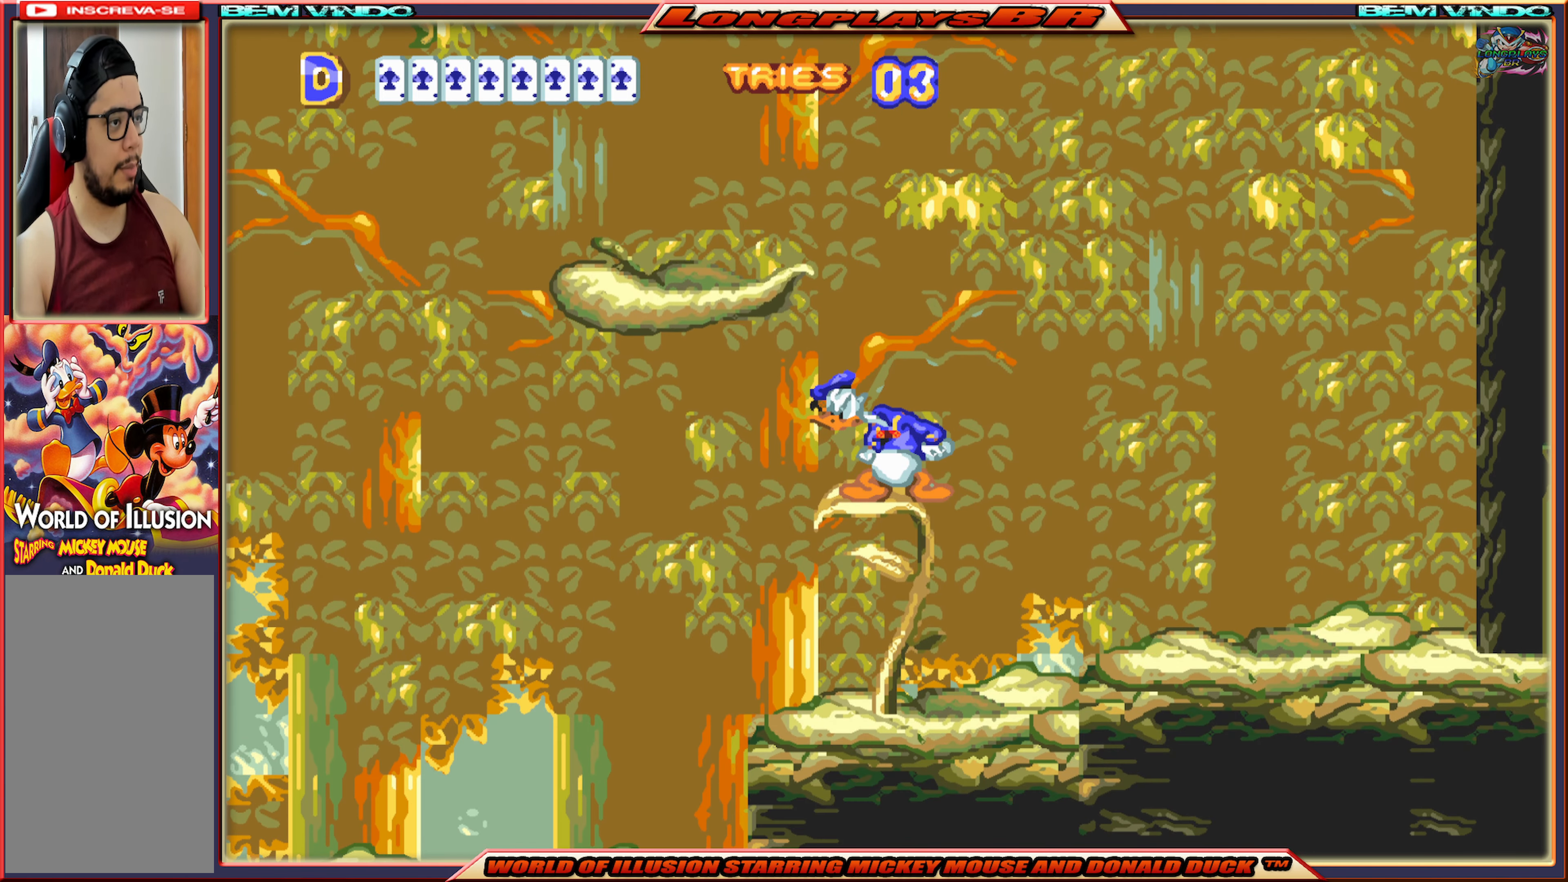
{"buttons": ["X", "DPAD_RIGHT"], "events": [[33, "DPAD_LEFT", "down"], [67, "A", "down"], [433, "DPAD_LEFT", "up"], [450, "A", "up"], [500, "DPAD_RIGHT", "down"]]}
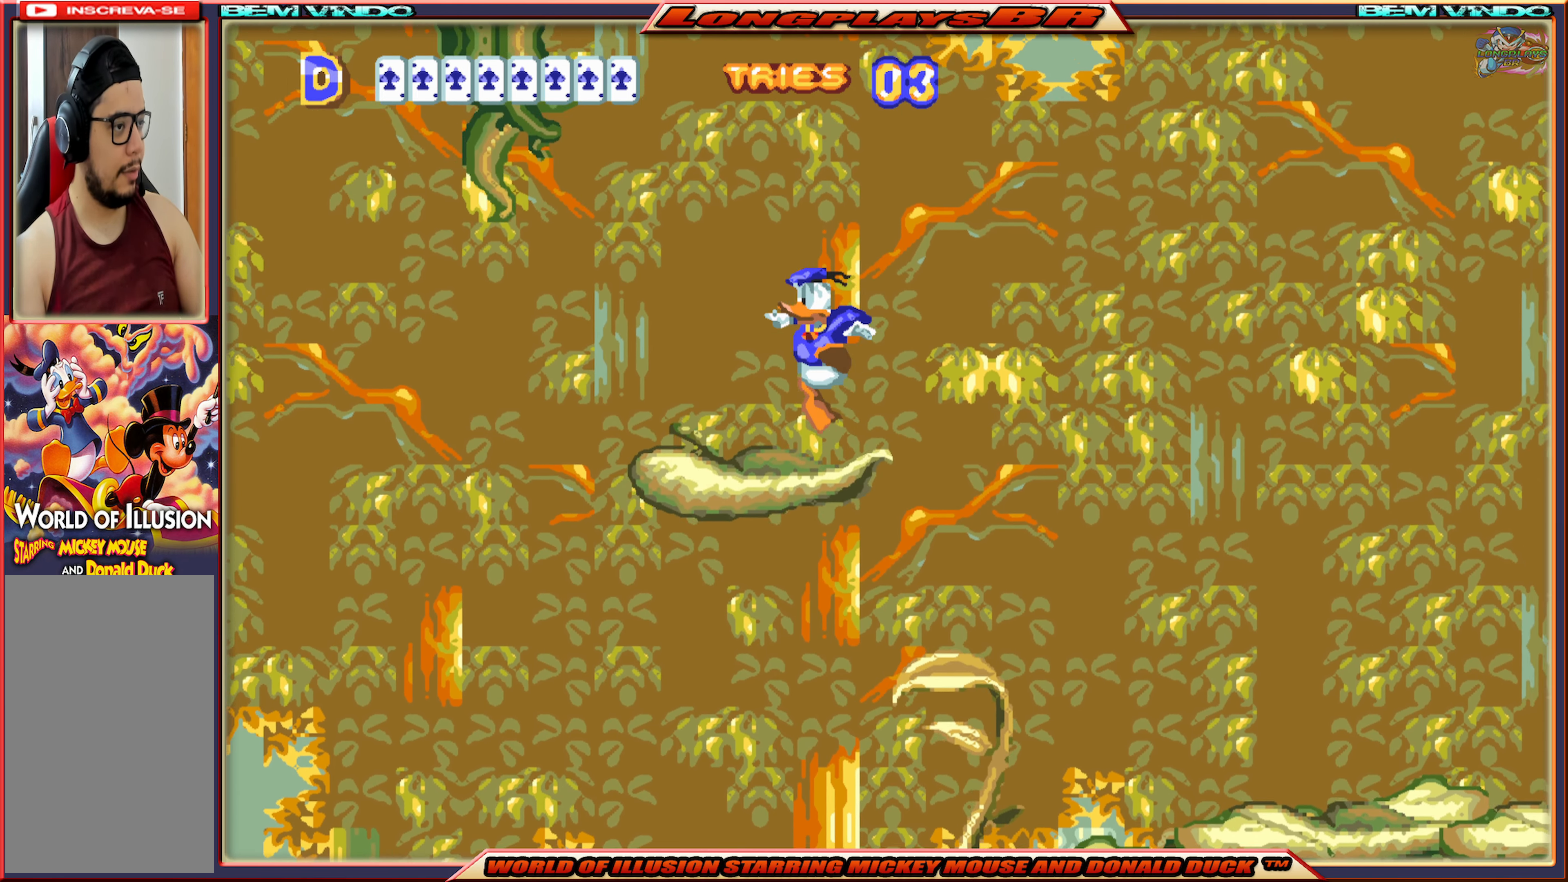
{"buttons": ["X"], "events": [[133, "DPAD_RIGHT", "up"]]}
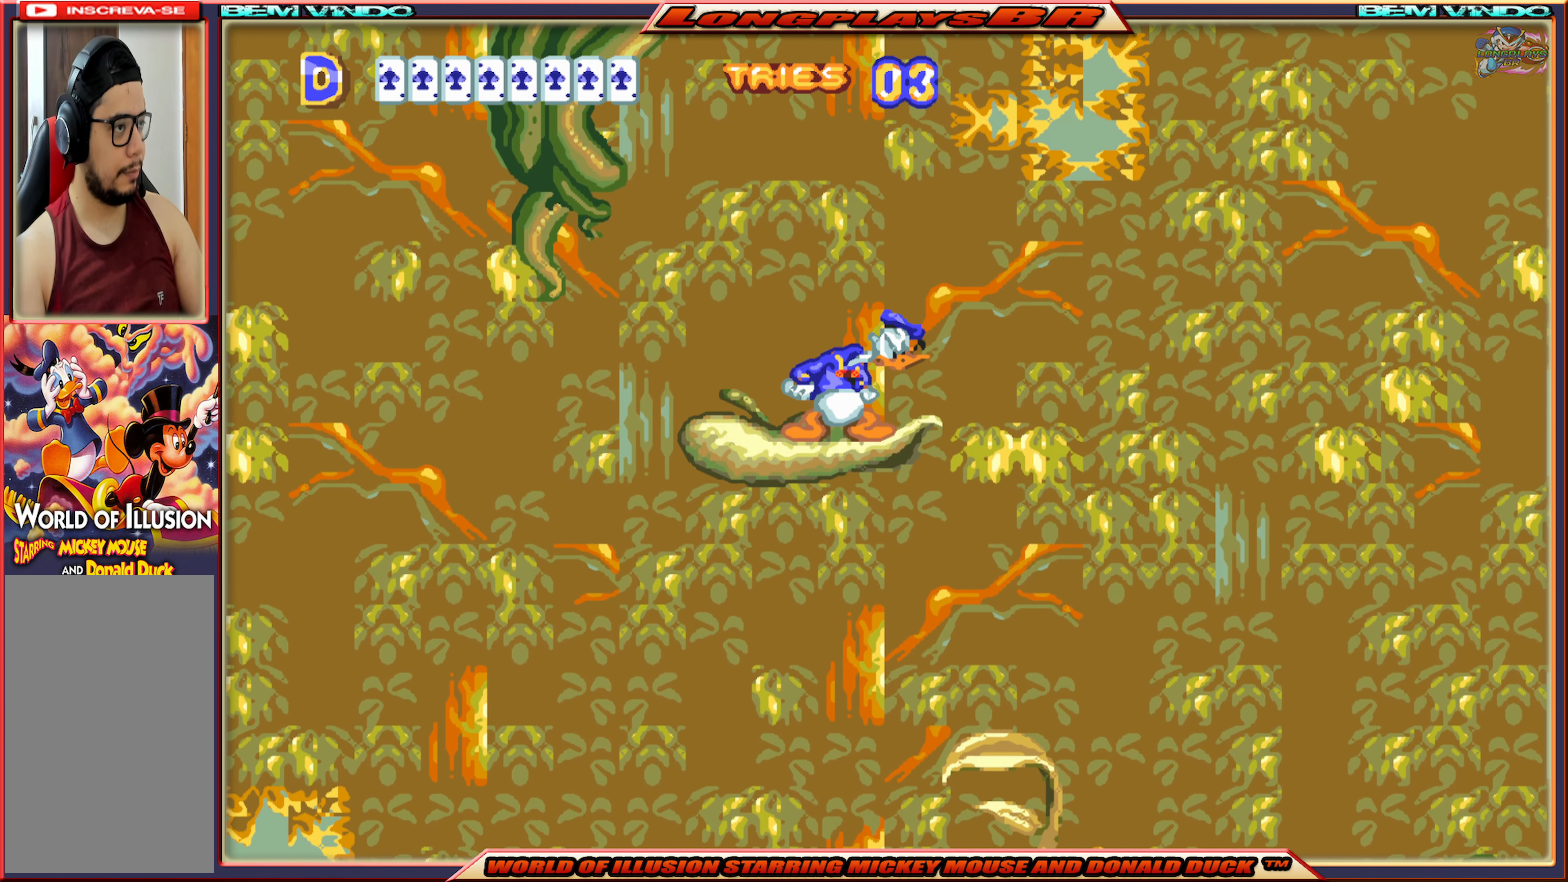
{"buttons": ["X"], "events": []}
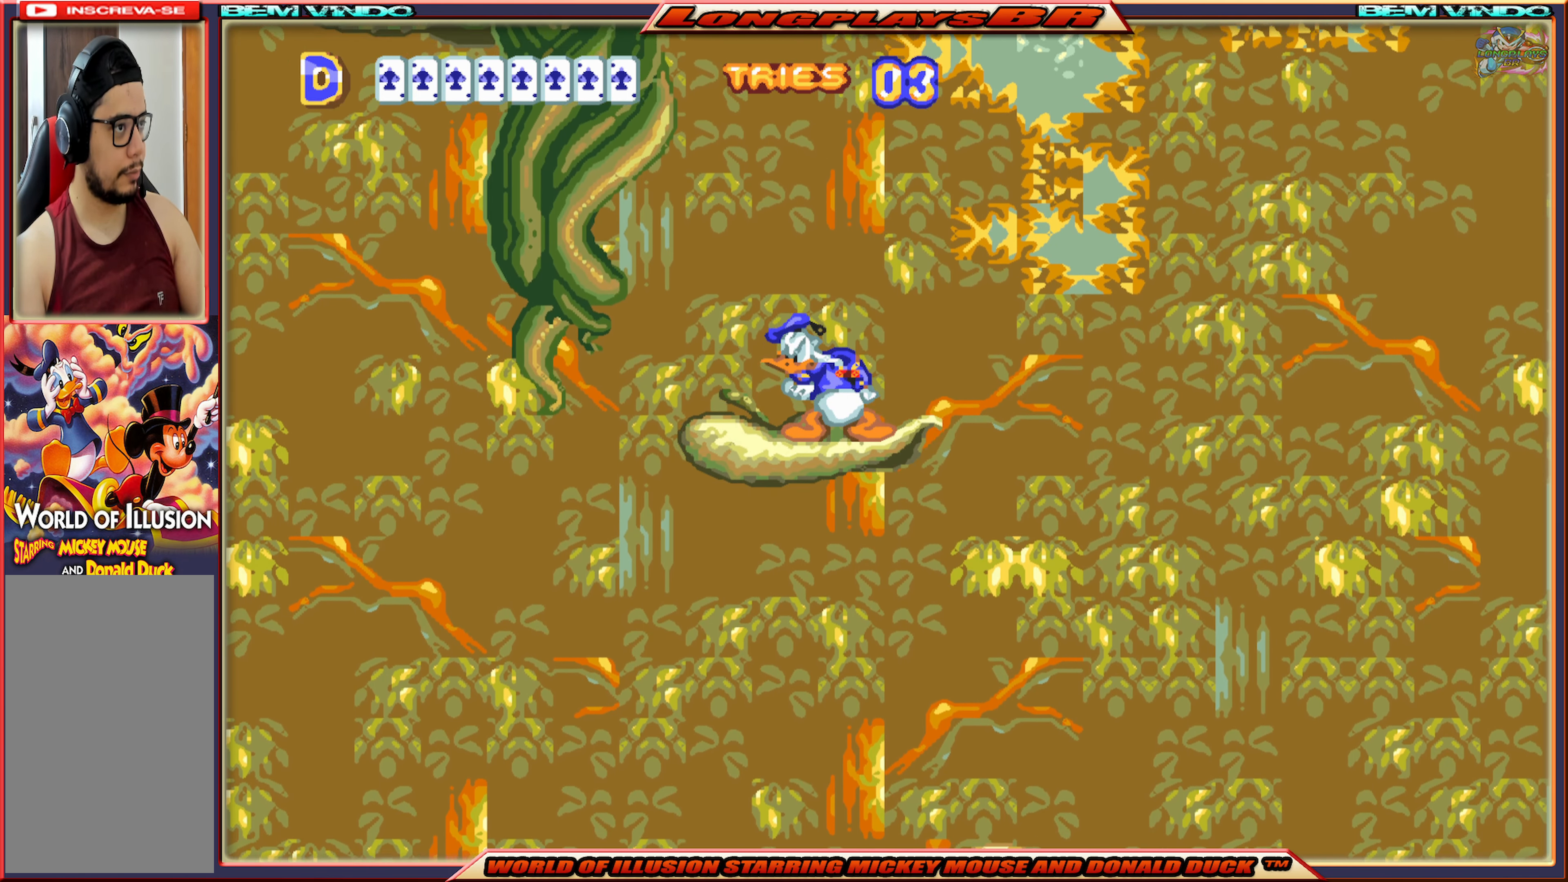
{"buttons": ["X"], "events": [[83, "DPAD_LEFT", "down"], [167, "DPAD_LEFT", "up"]]}
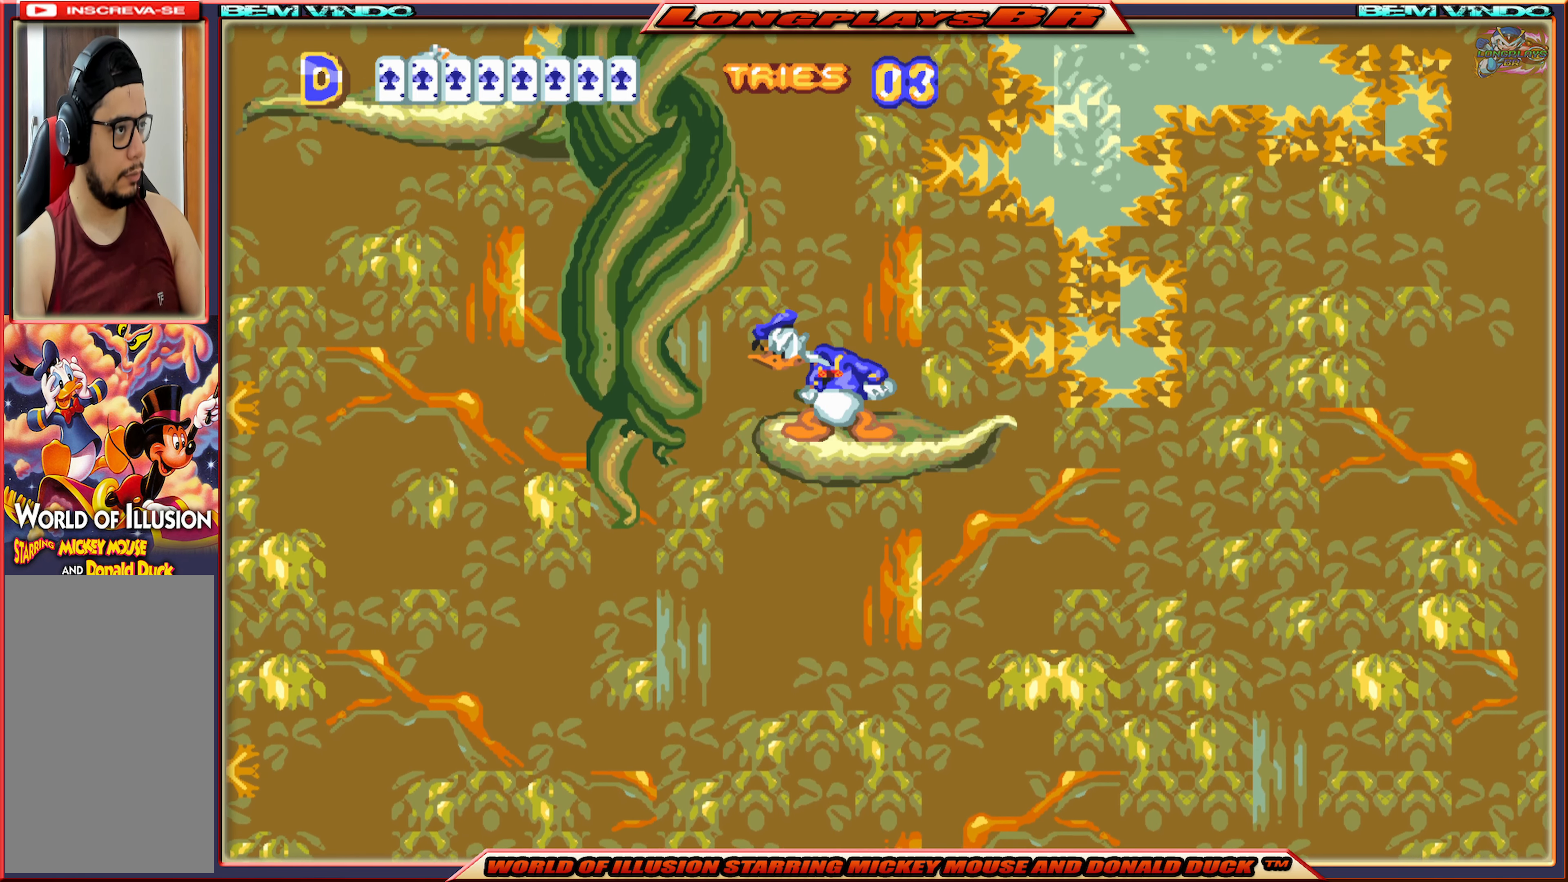
{"buttons": ["X"], "events": []}
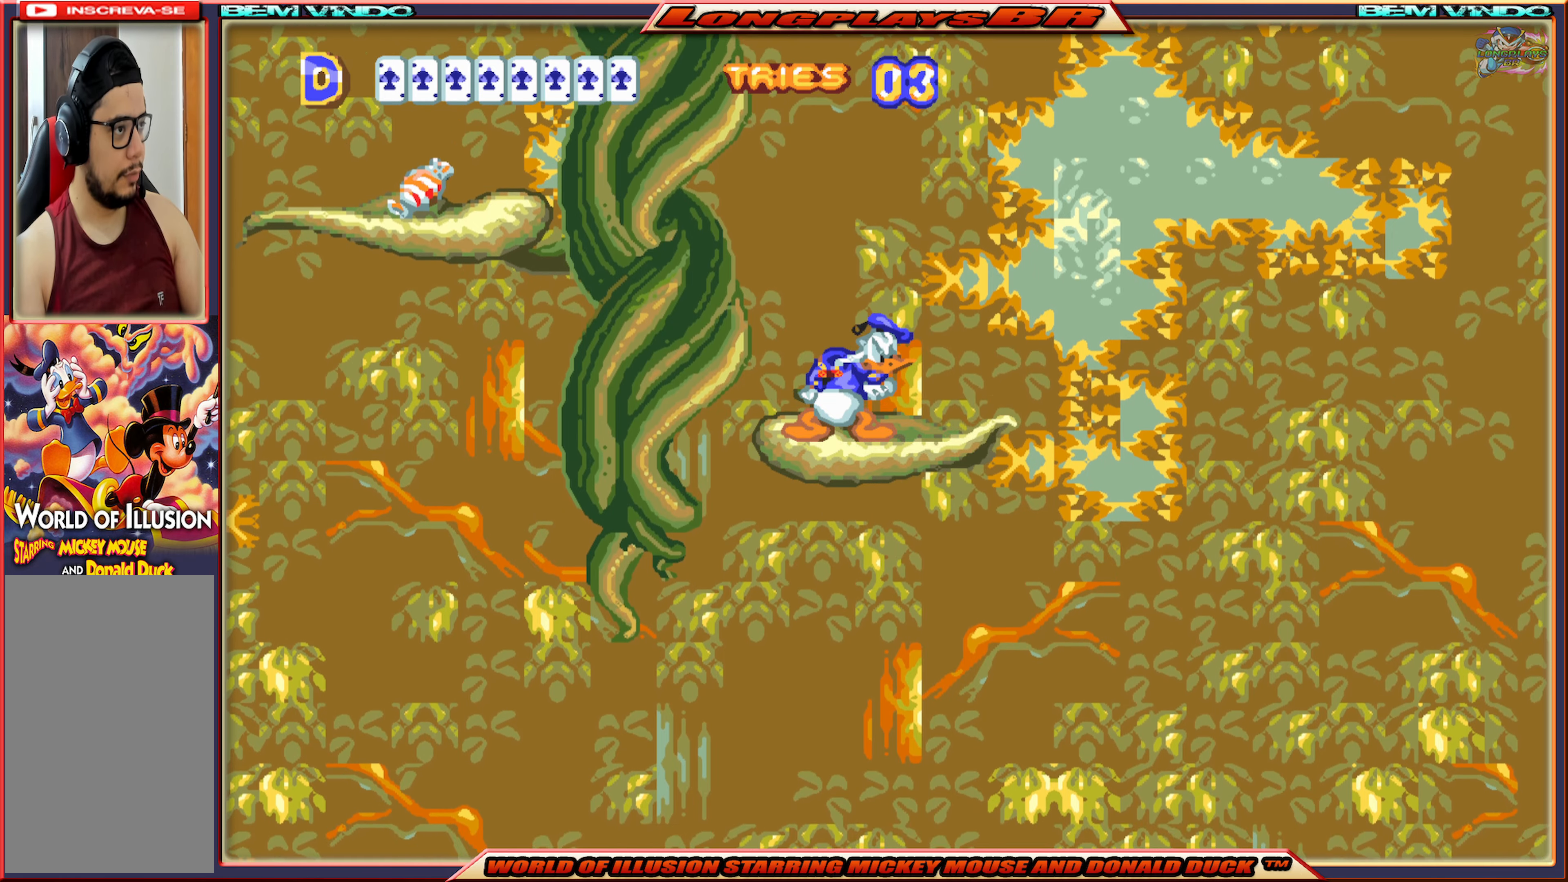
{"buttons": ["A", "X", "DPAD_LEFT"], "events": [[200, "DPAD_LEFT", "down"], [267, "A", "down"]]}
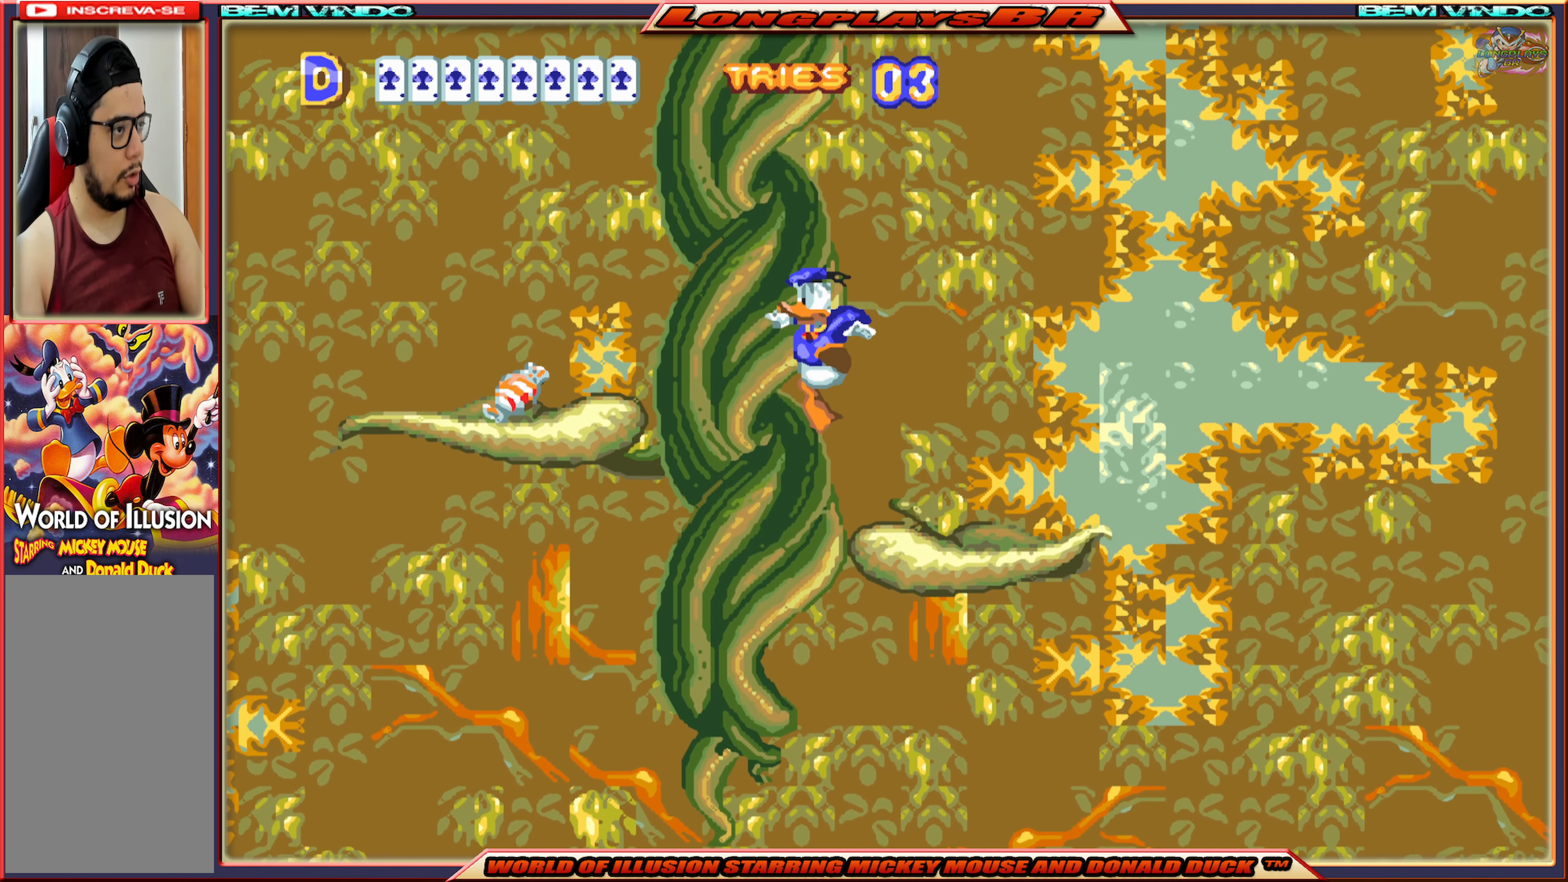
{"buttons": ["A", "X", "DPAD_LEFT"], "events": []}
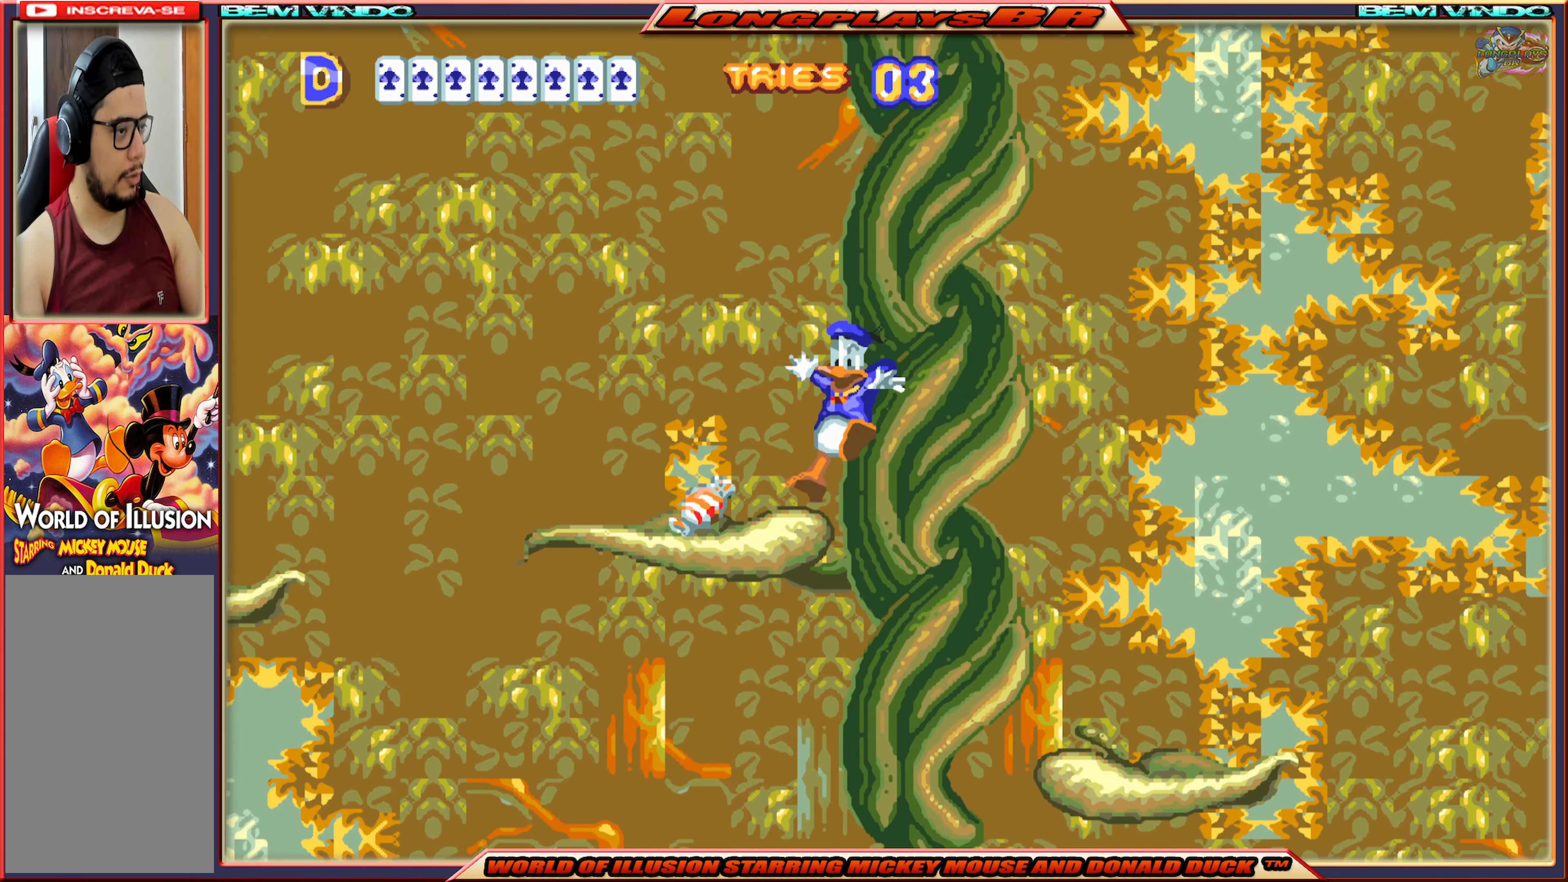
{"buttons": ["X", "DPAD_RIGHT"], "events": [[100, "A", "up"], [384, "DPAD_LEFT", "up"], [500, "DPAD_RIGHT", "down"]]}
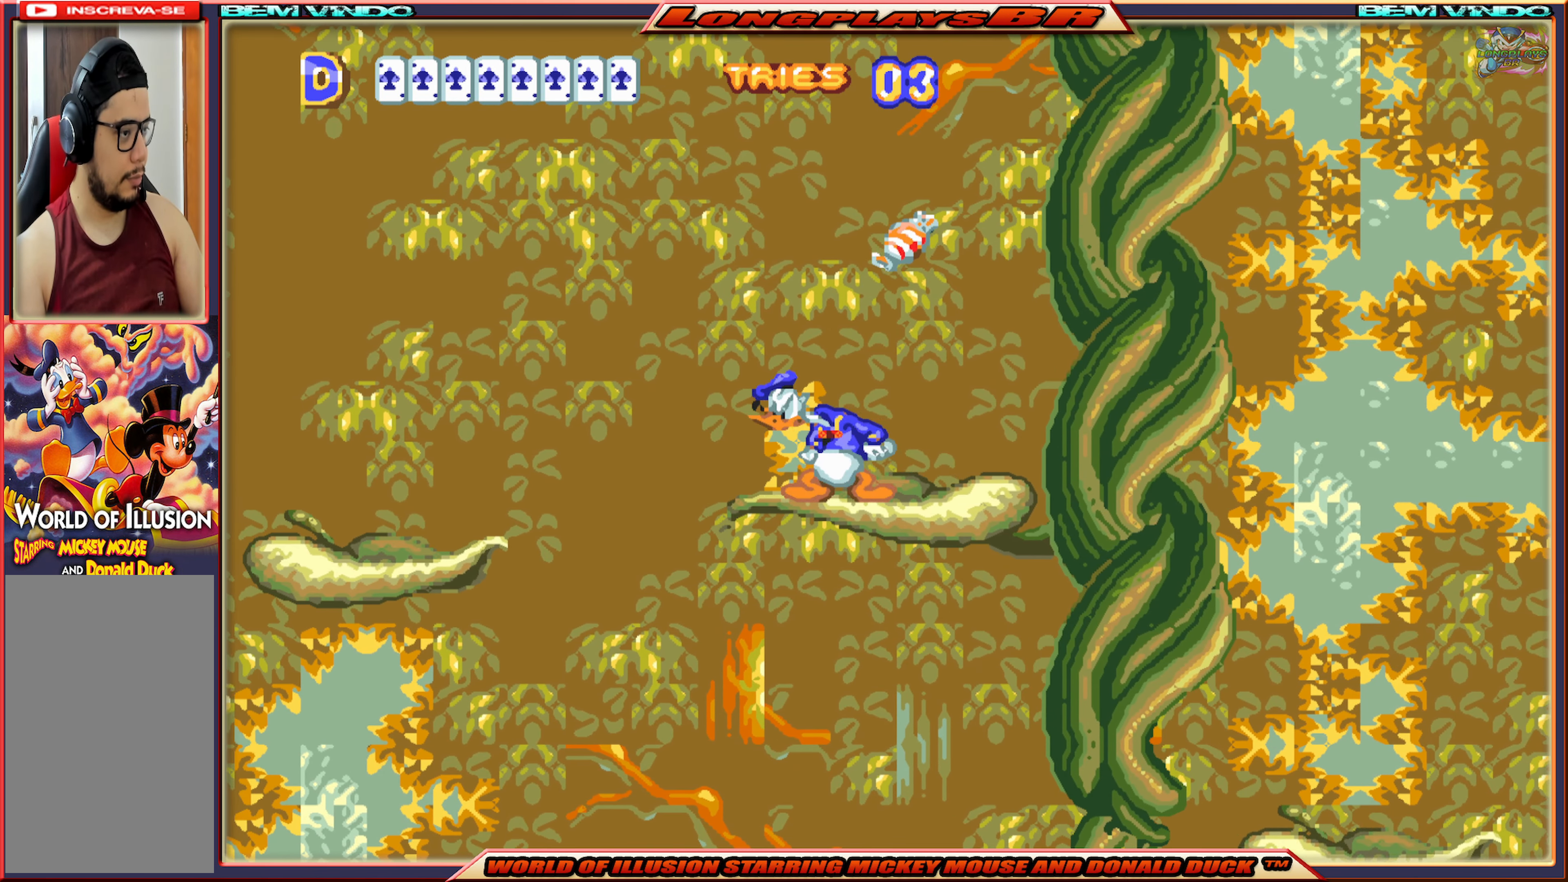
{"buttons": ["X"], "events": [[234, "DPAD_RIGHT", "up"], [367, "DPAD_LEFT", "down"], [417, "DPAD_LEFT", "up"]]}
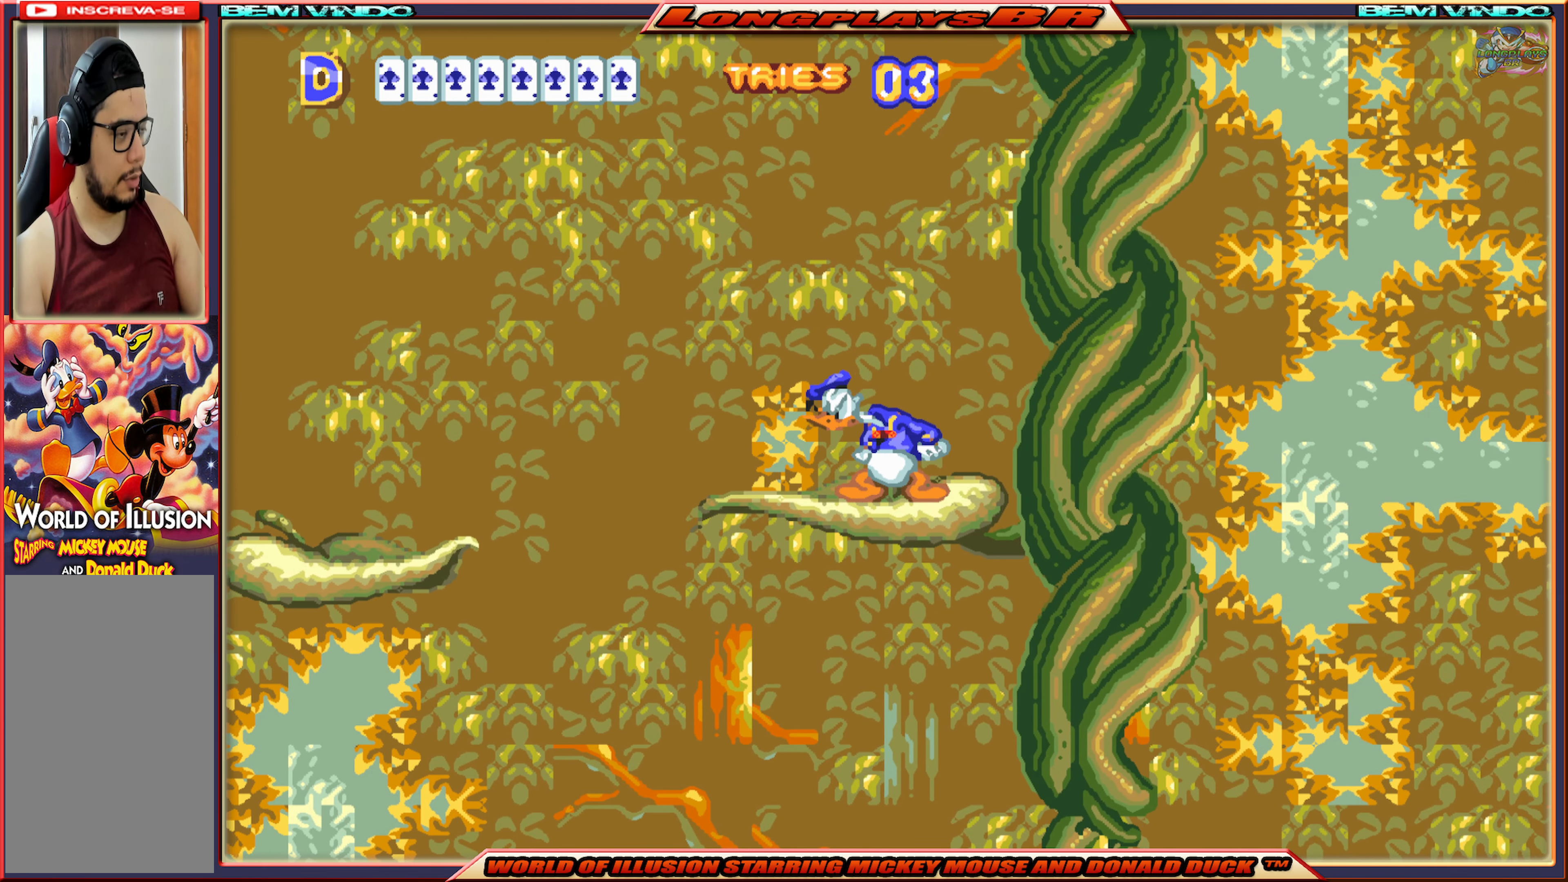
{"buttons": ["A", "X", "DPAD_LEFT"], "events": [[34, "DPAD_LEFT", "down"], [134, "A", "down"]]}
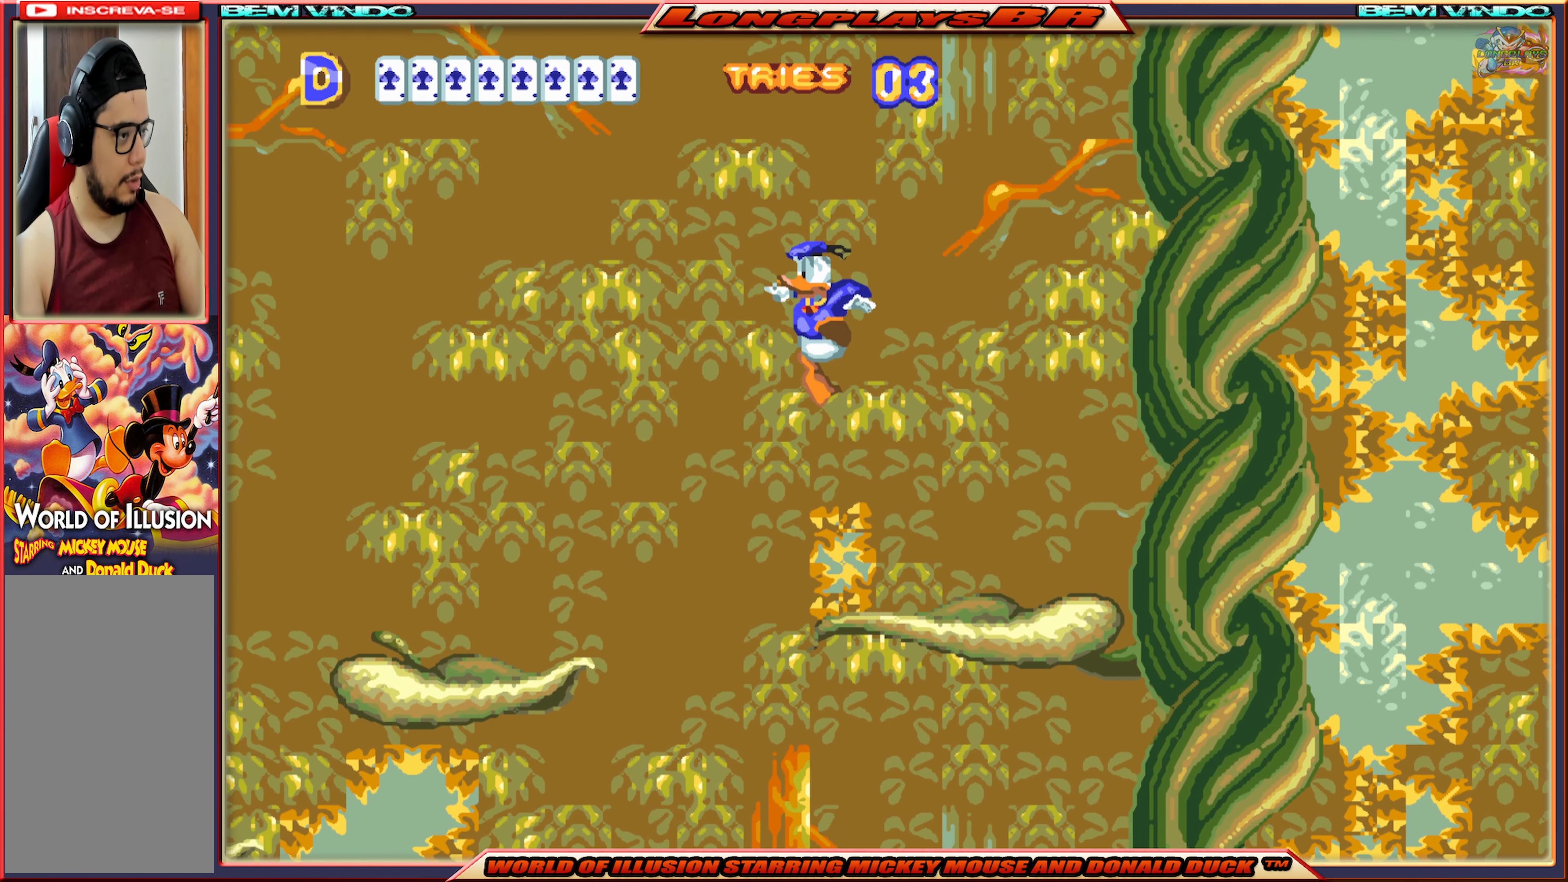
{"buttons": ["A", "X", "DPAD_LEFT"], "events": []}
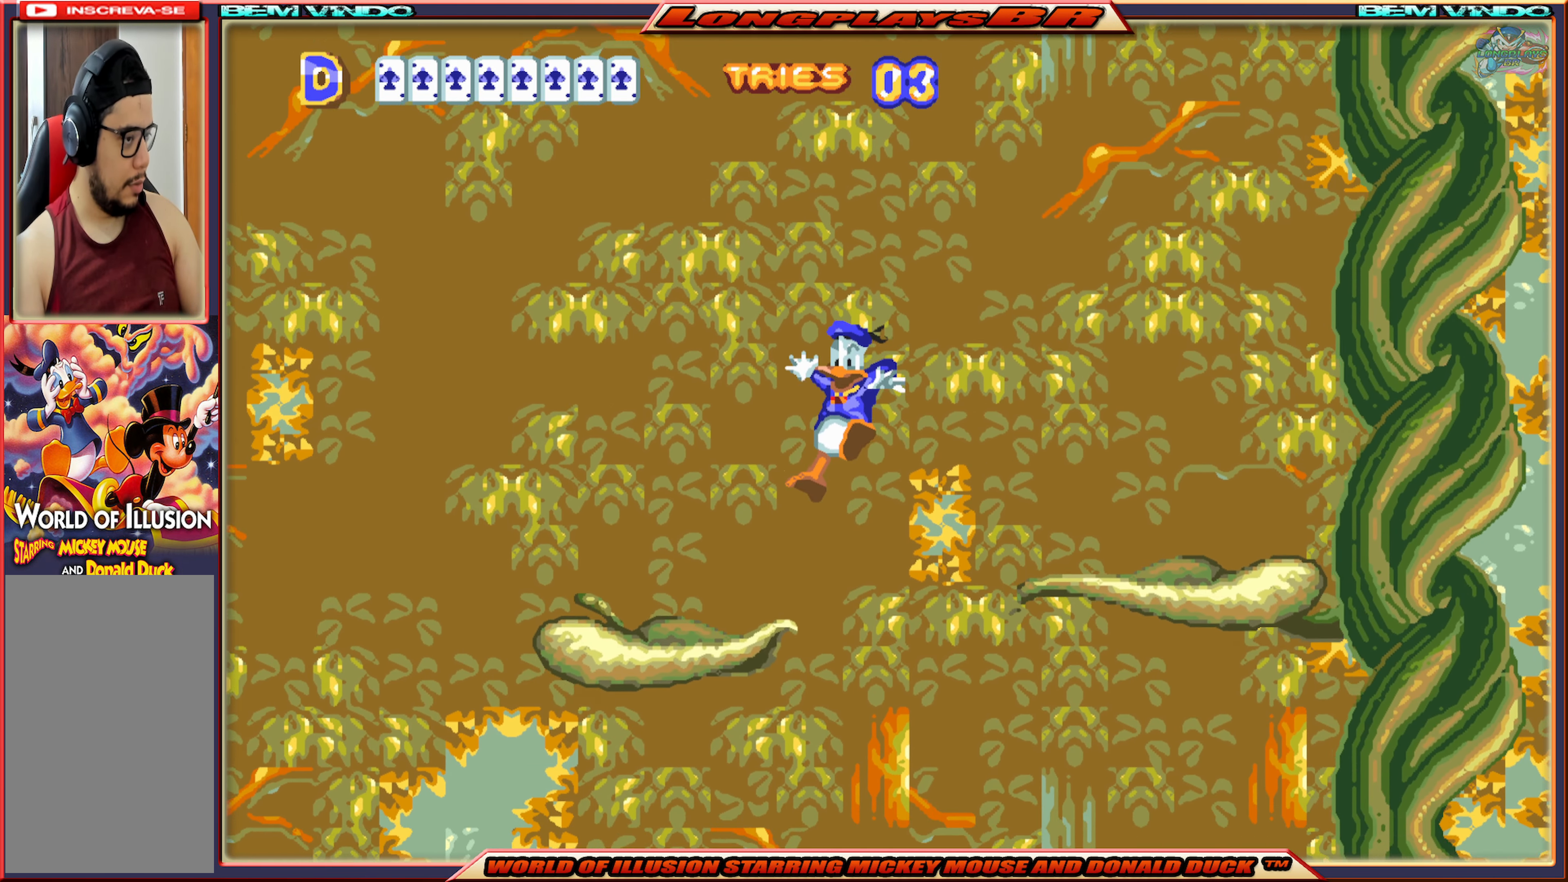
{"buttons": ["X", "DPAD_LEFT"], "events": [[167, "A", "up"]]}
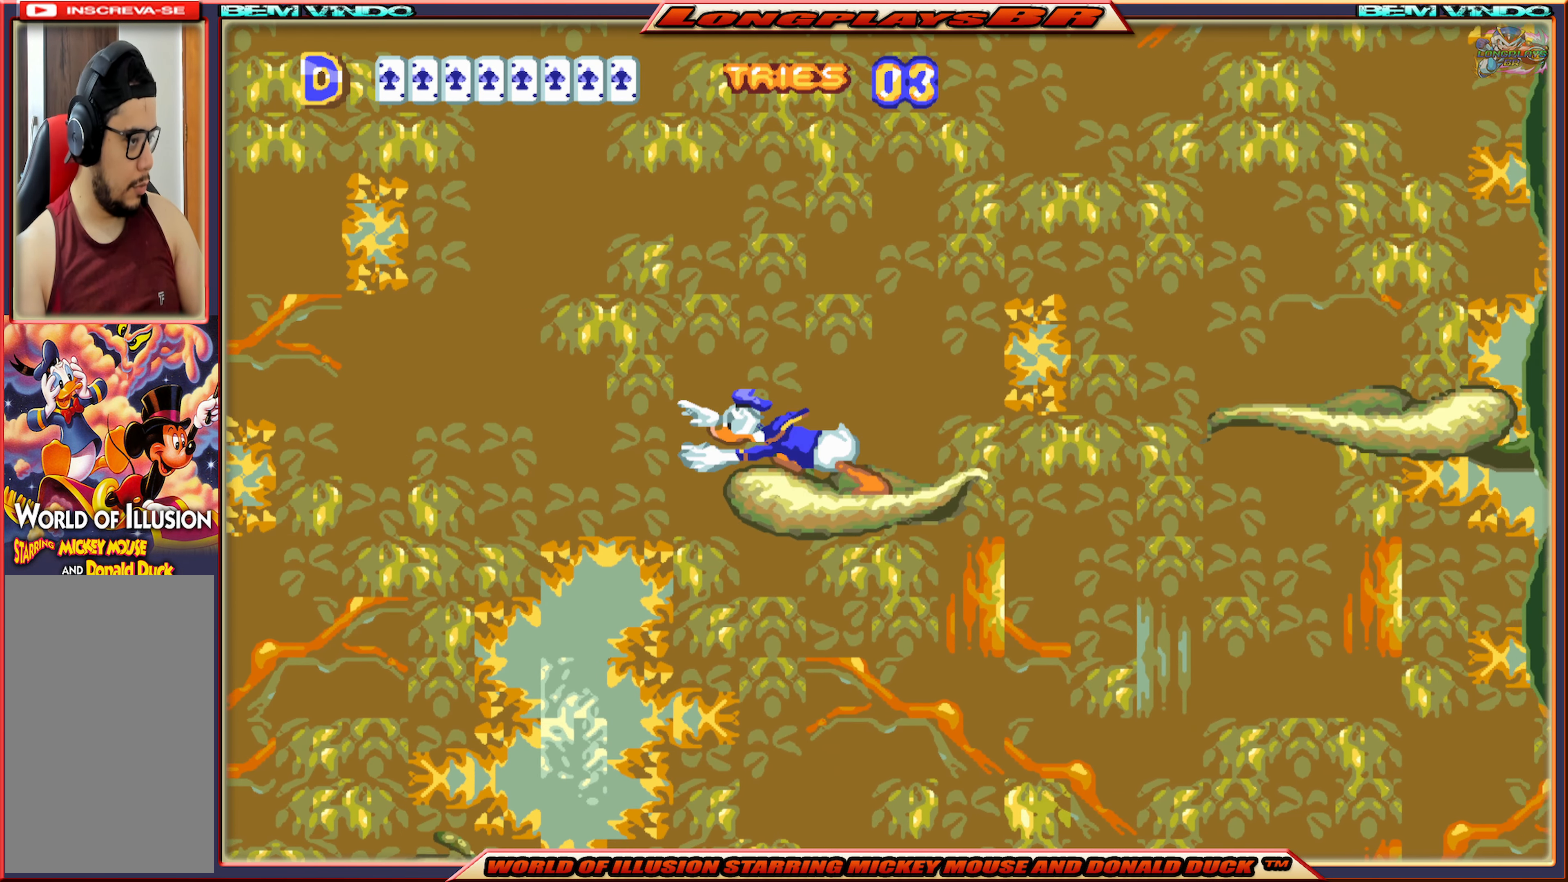
{"buttons": ["X", "DPAD_LEFT"], "events": [[50, "DPAD_LEFT", "up"], [367, "DPAD_LEFT", "down"]]}
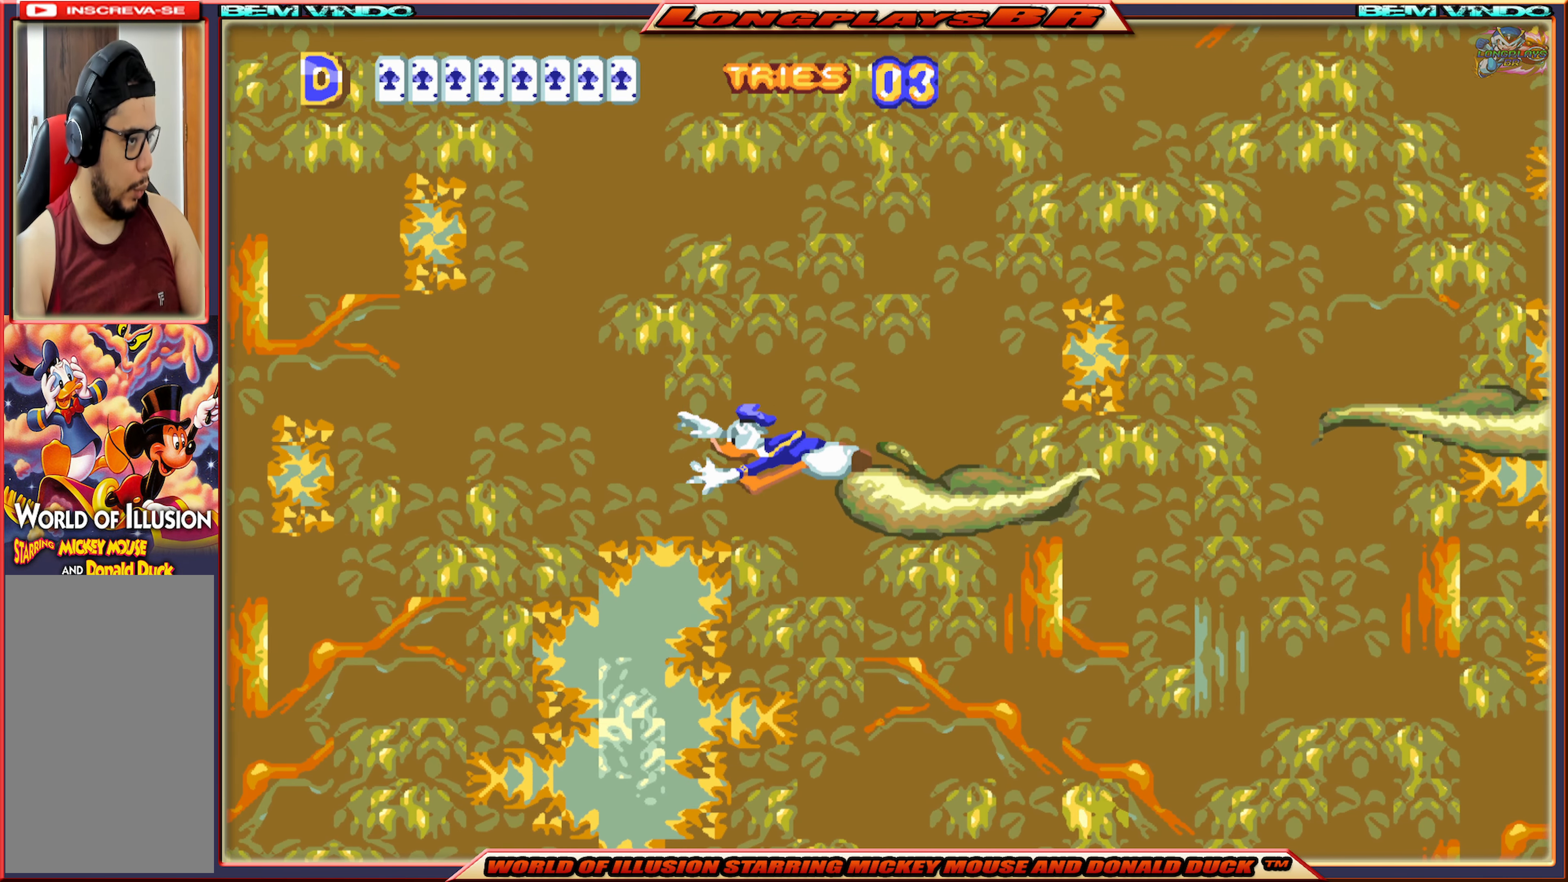
{"buttons": ["X", "DPAD_RIGHT"], "events": [[217, "DPAD_LEFT", "up"], [350, "DPAD_RIGHT", "down"]]}
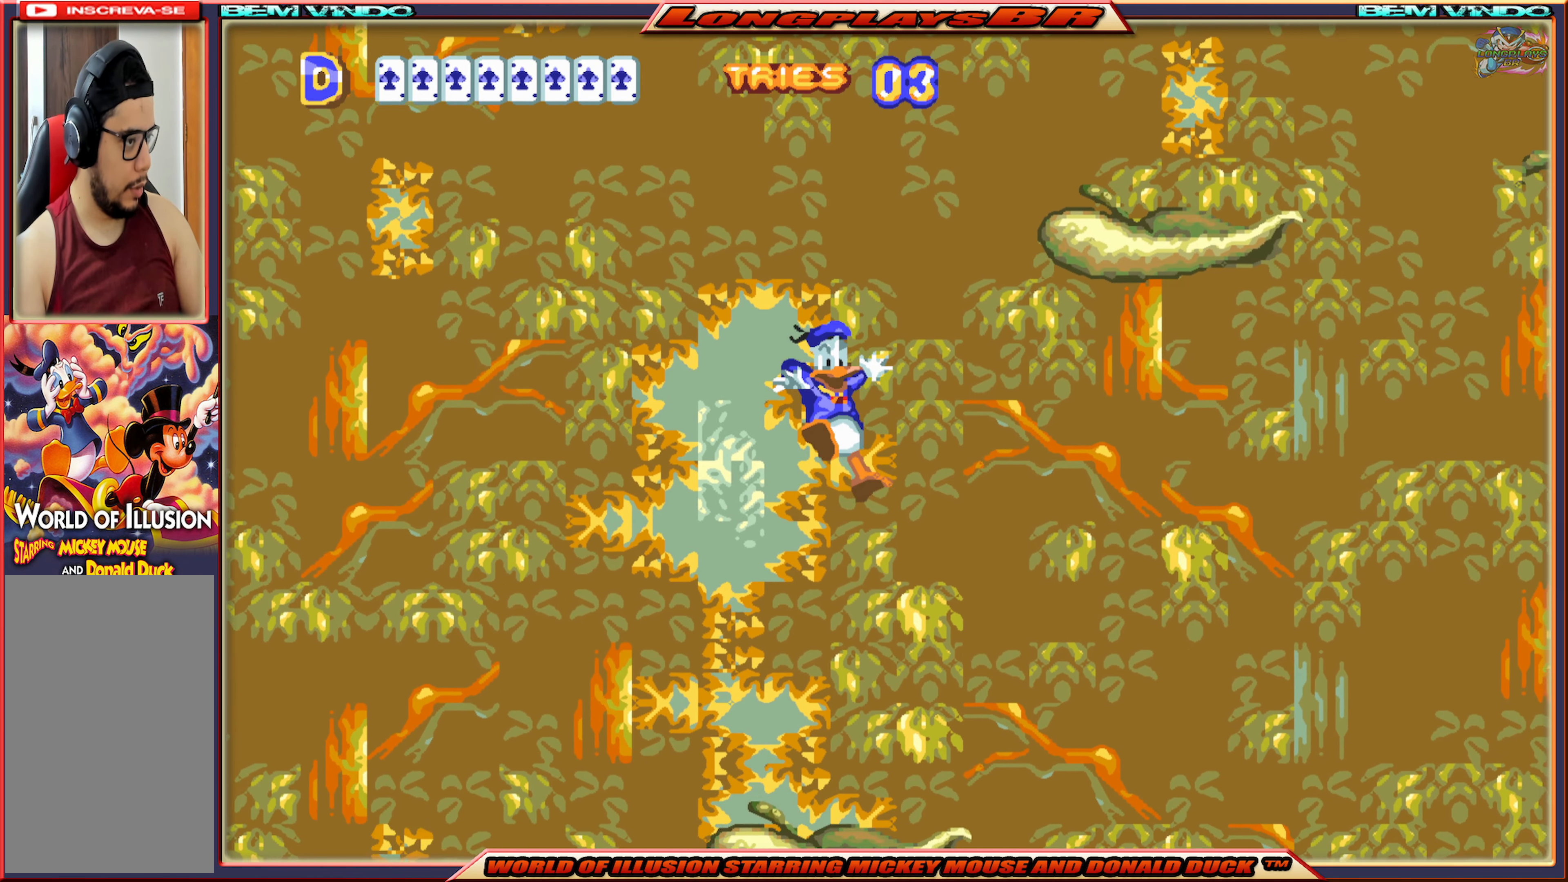
{"buttons": ["X", "DPAD_RIGHT"], "events": [[250, "DPAD_RIGHT", "up"], [416, "DPAD_RIGHT", "down"]]}
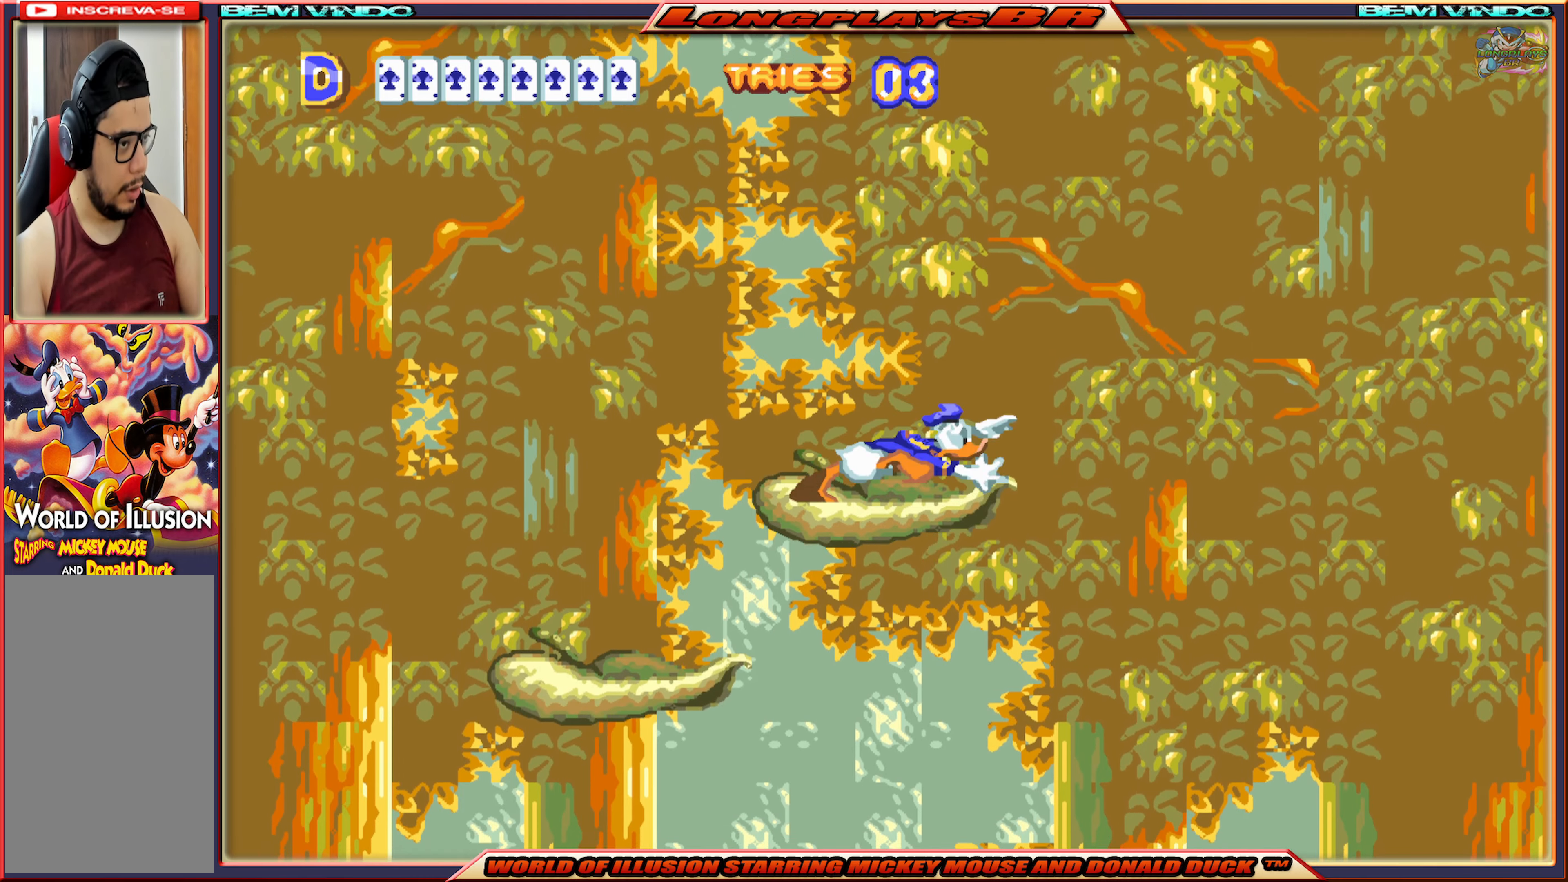
{"buttons": ["X"], "events": [[50, "DPAD_RIGHT", "up"]]}
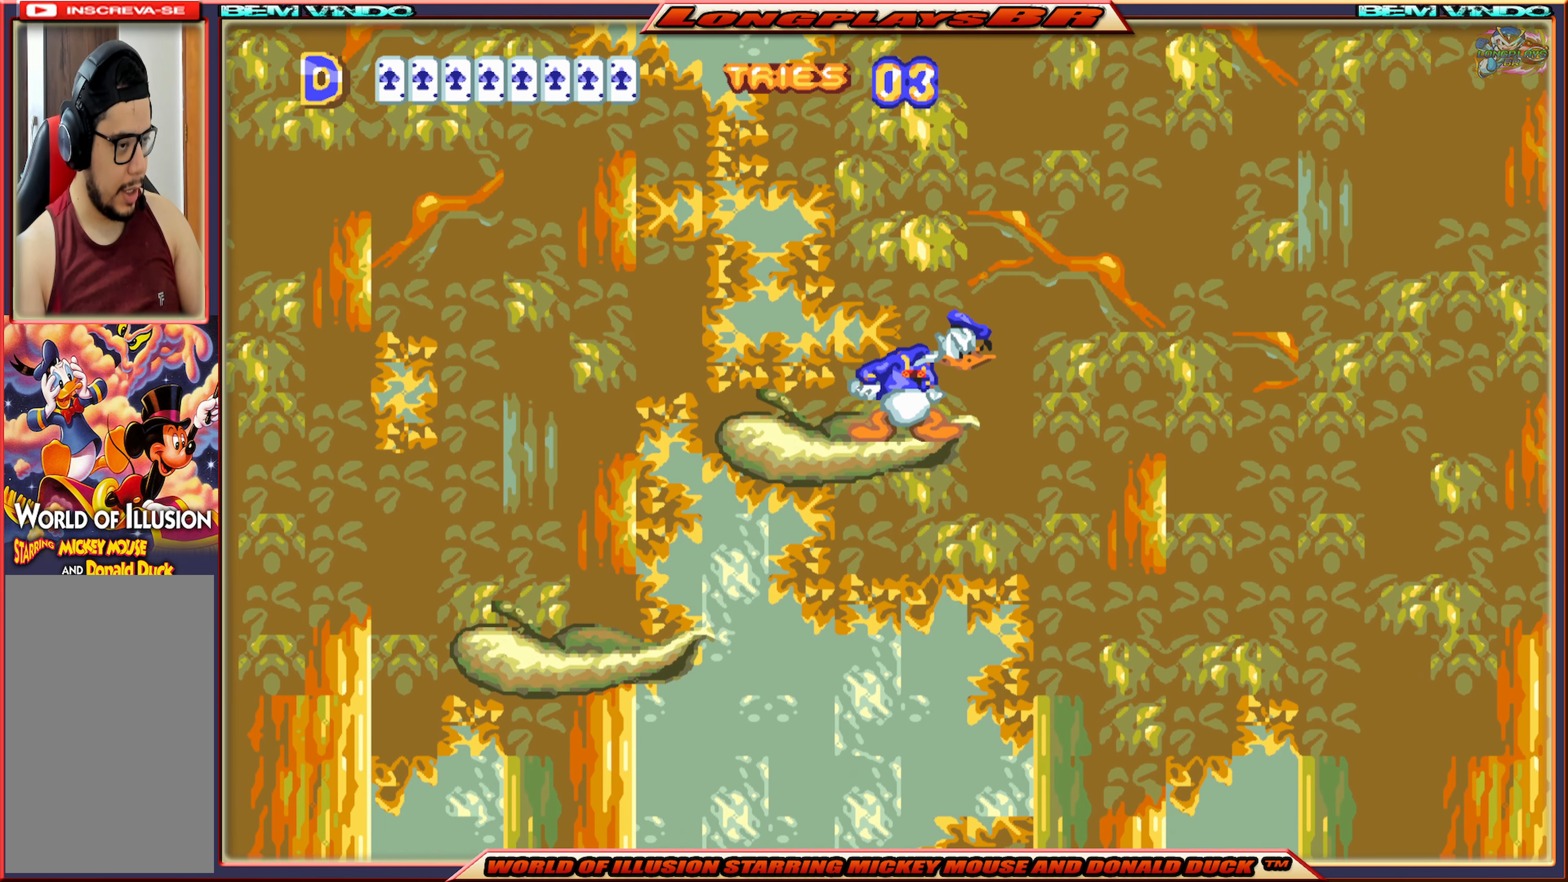
{"buttons": ["A", "X", "DPAD_RIGHT"], "events": [[100, "DPAD_RIGHT", "down"], [283, "A", "down"]]}
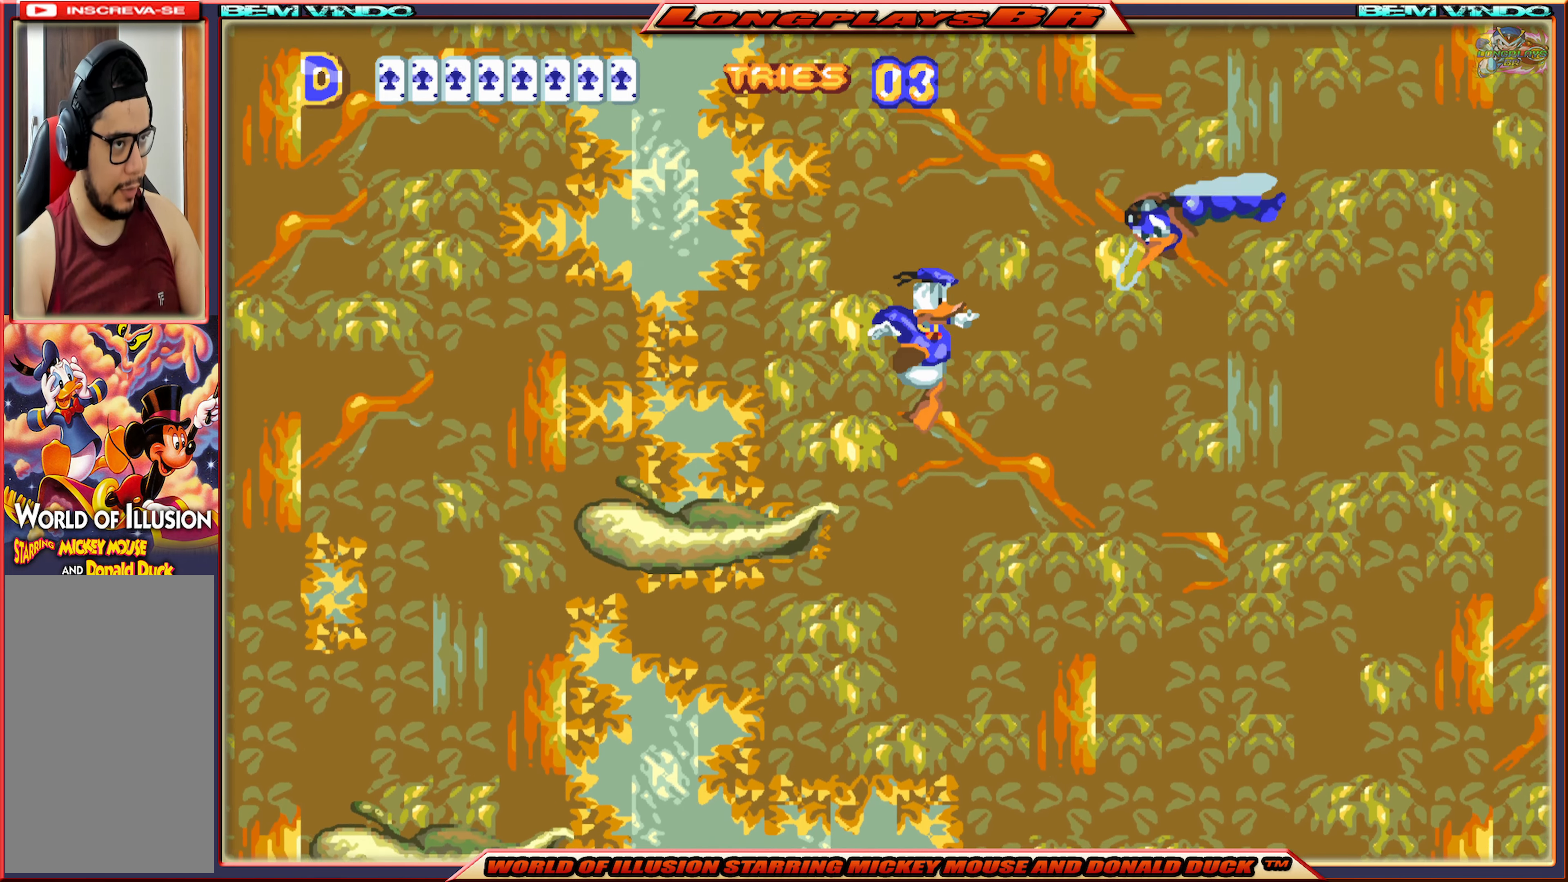
{"buttons": [], "events": [[133, "A", "up"], [133, "DPAD_RIGHT", "up"], [150, "X", "up"], [266, "B", "down"], [400, "B", "up"]]}
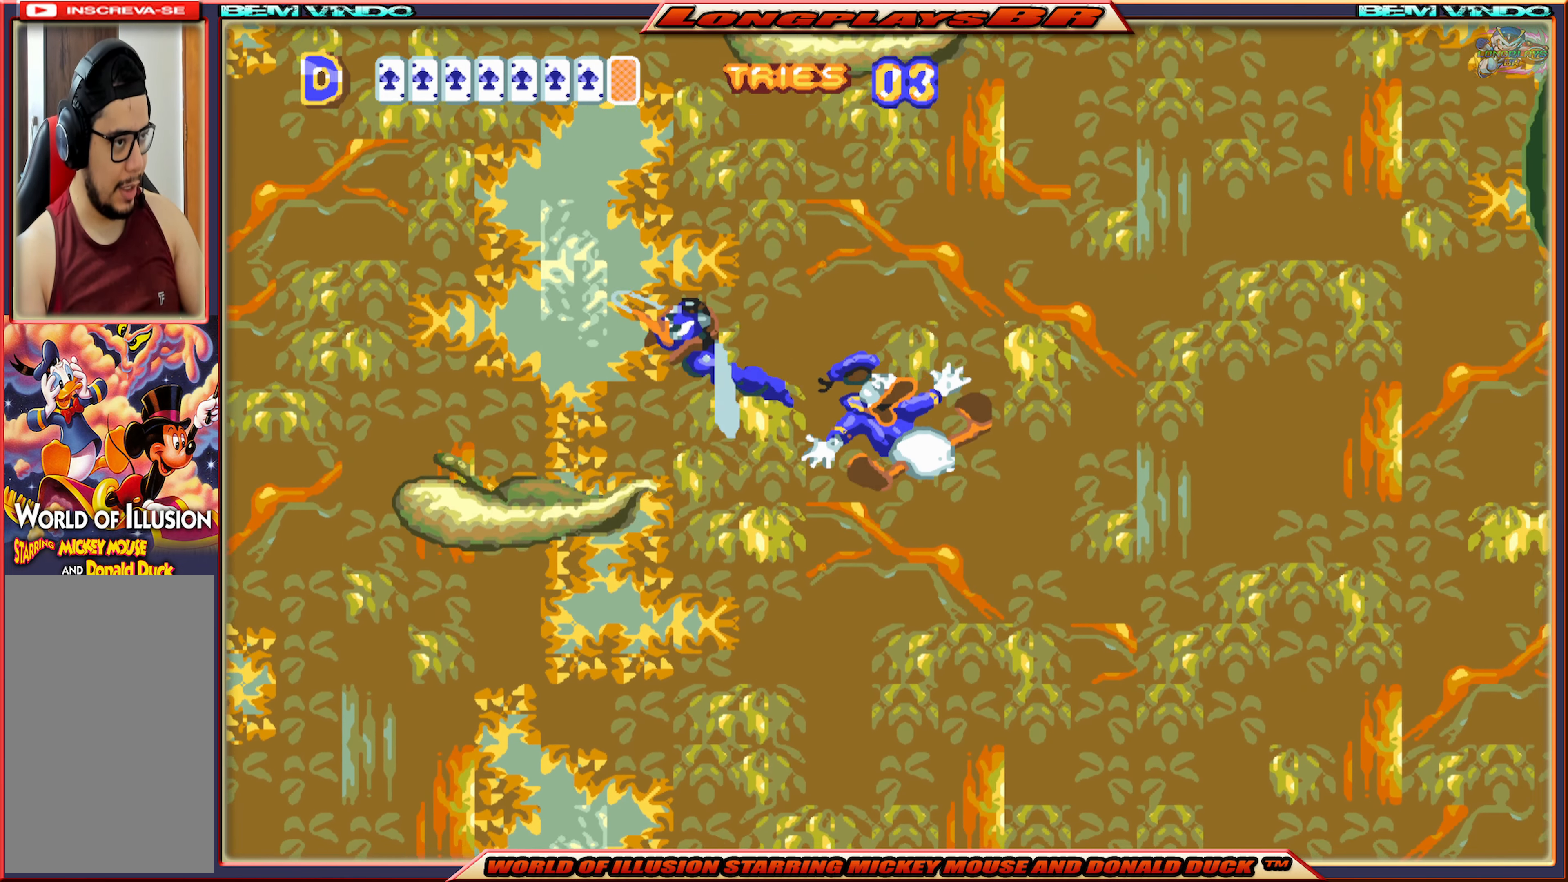
{"buttons": ["X", "DPAD_RIGHT"], "events": [[50, "DPAD_RIGHT", "down"], [133, "X", "down"]]}